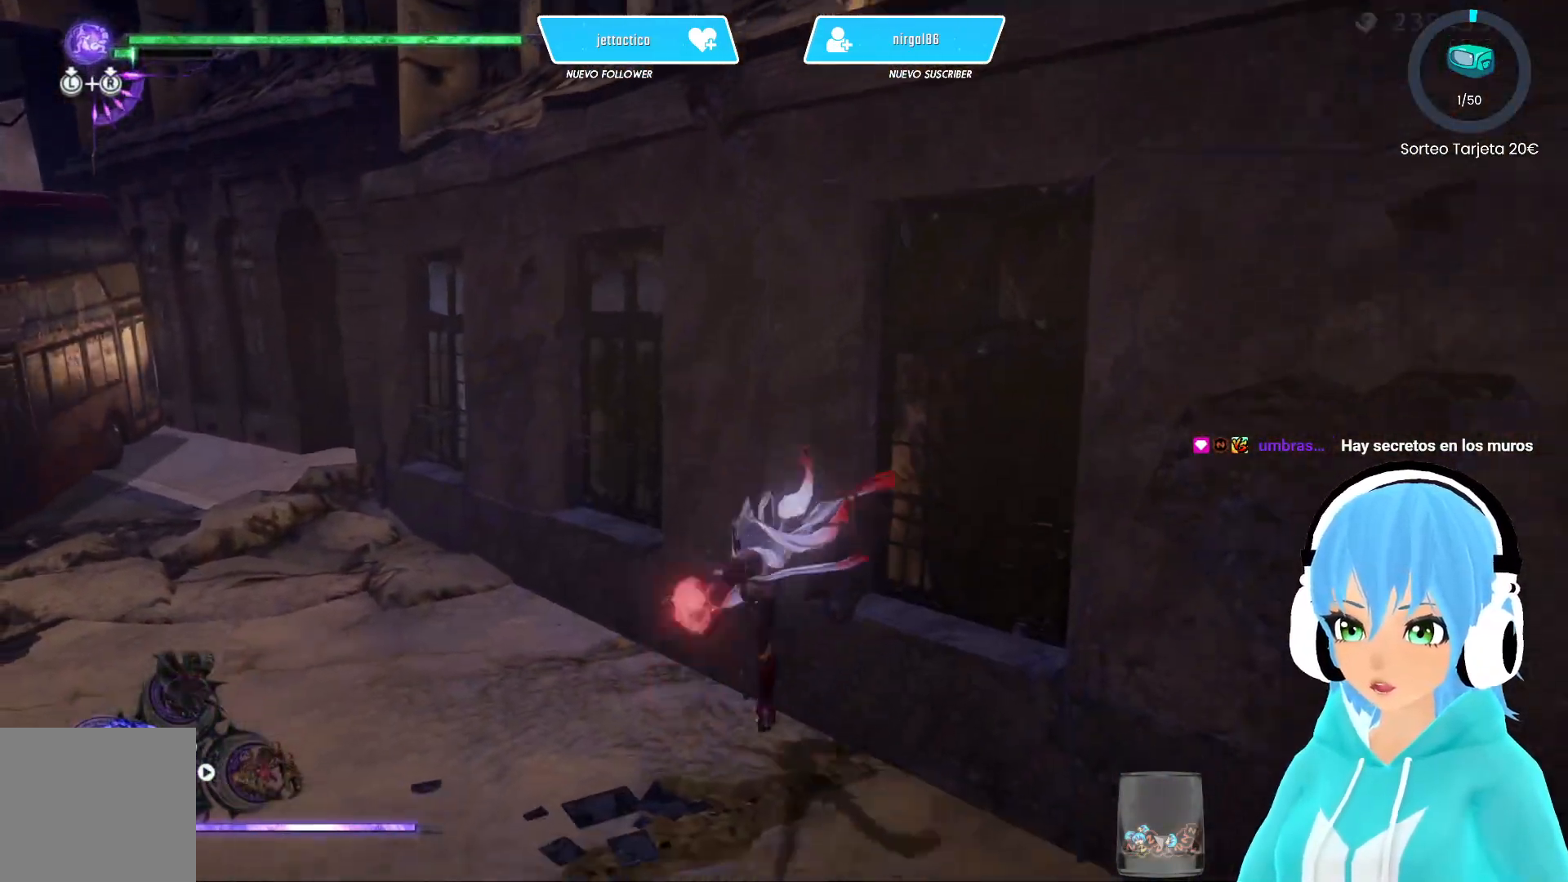
Gameplay with a controller (Xbox layout); each line is a JSON object with the inputs held at the frame after it. "events" lists button and stick changes between this image and that frame as [ms after this image, input, new state], when the widget could be followed in between.
{"buttons": [], "left_stick": "up-left", "right_stick": "center", "events": [[267, "right_stick", "center"]]}
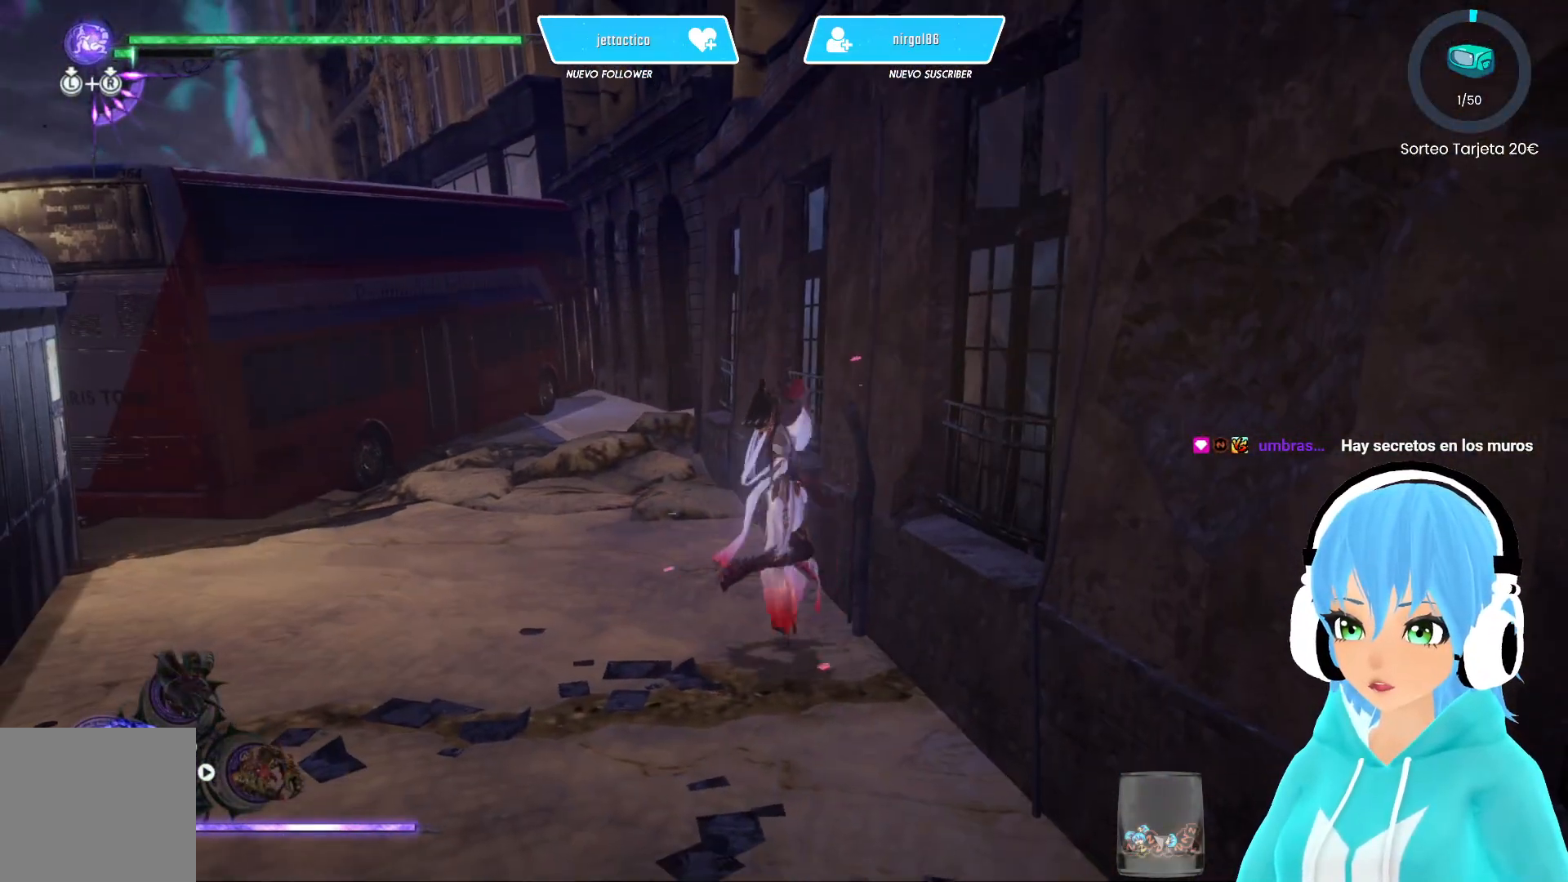
{"buttons": [], "left_stick": "up-left", "right_stick": "center", "events": [[350, "A", "down"], [417, "A", "up"]]}
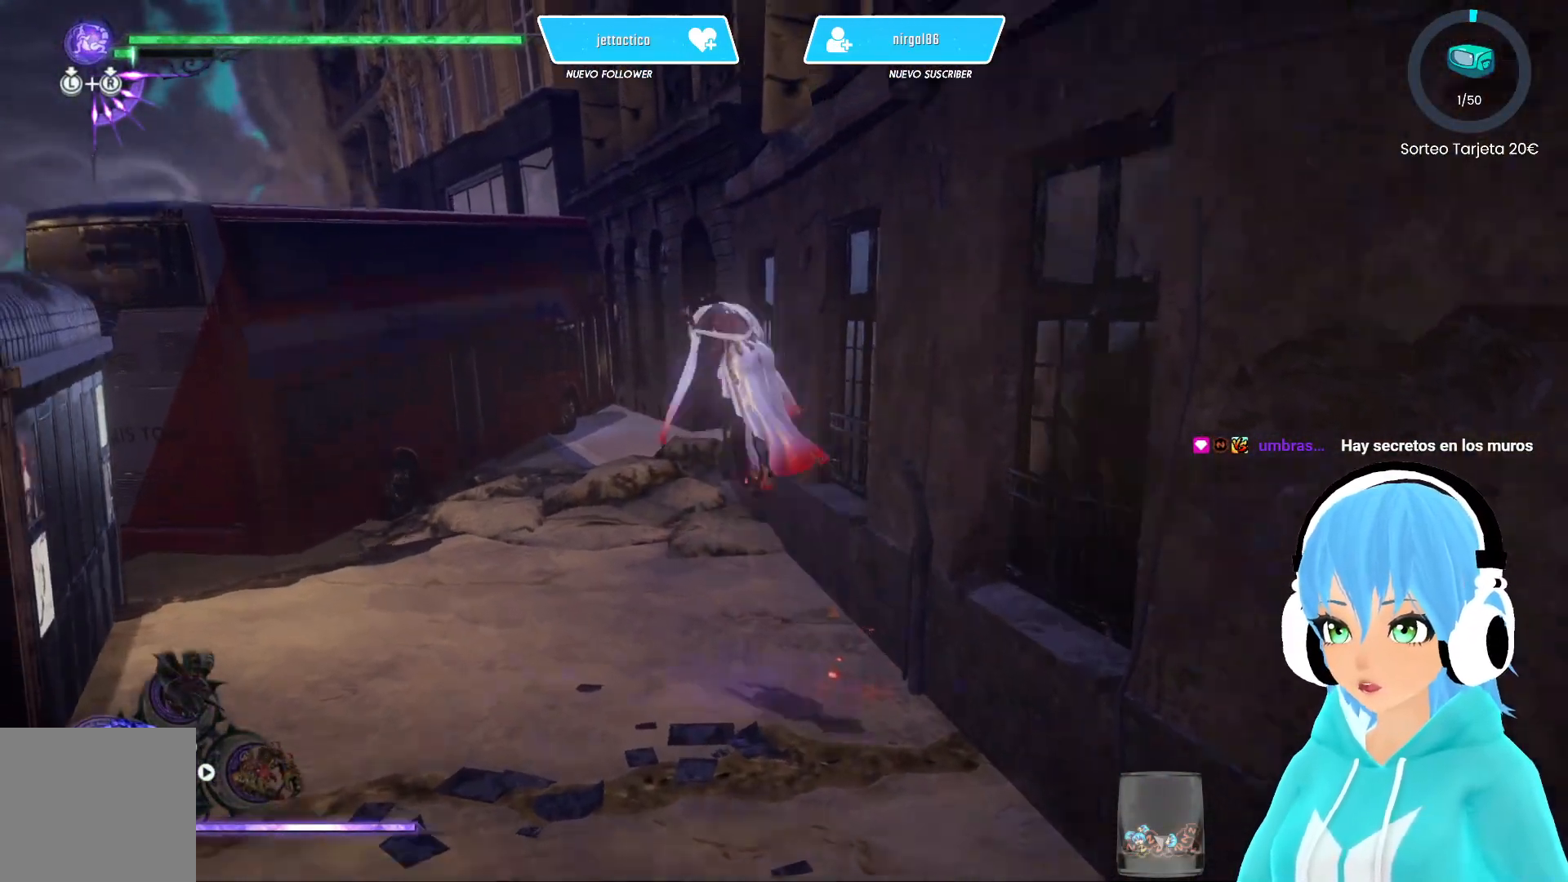
{"buttons": [], "left_stick": "up-left", "right_stick": "center", "events": [[317, "A", "down"], [417, "A", "up"]]}
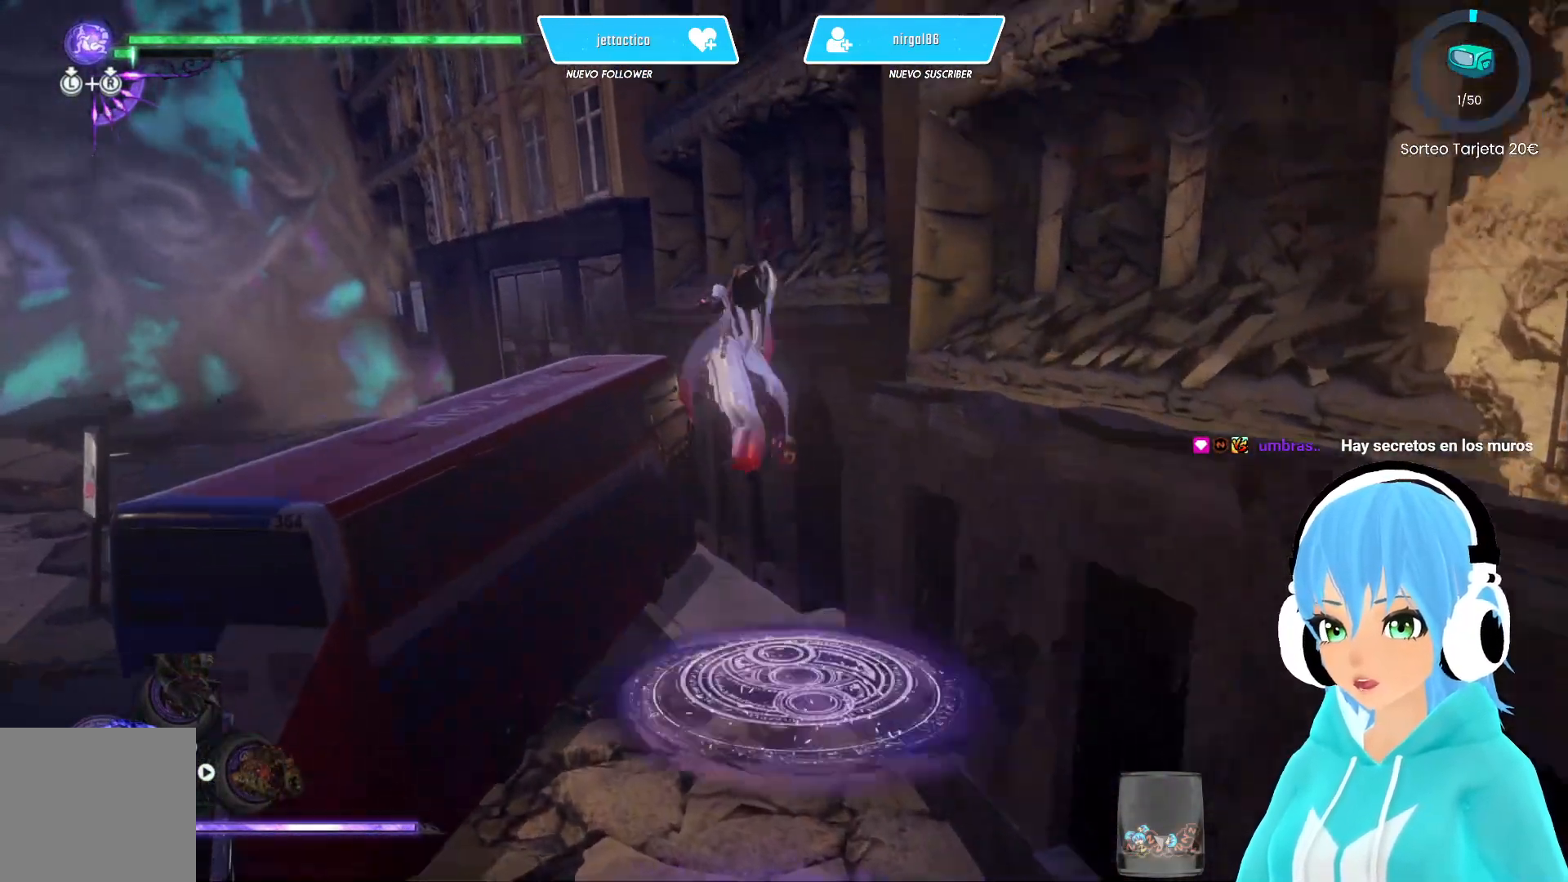
{"buttons": ["R2"], "left_stick": "up-left", "right_stick": "center", "events": [[200, "R2", "down"], [250, "R2", "up"], [317, "R2", "down"]]}
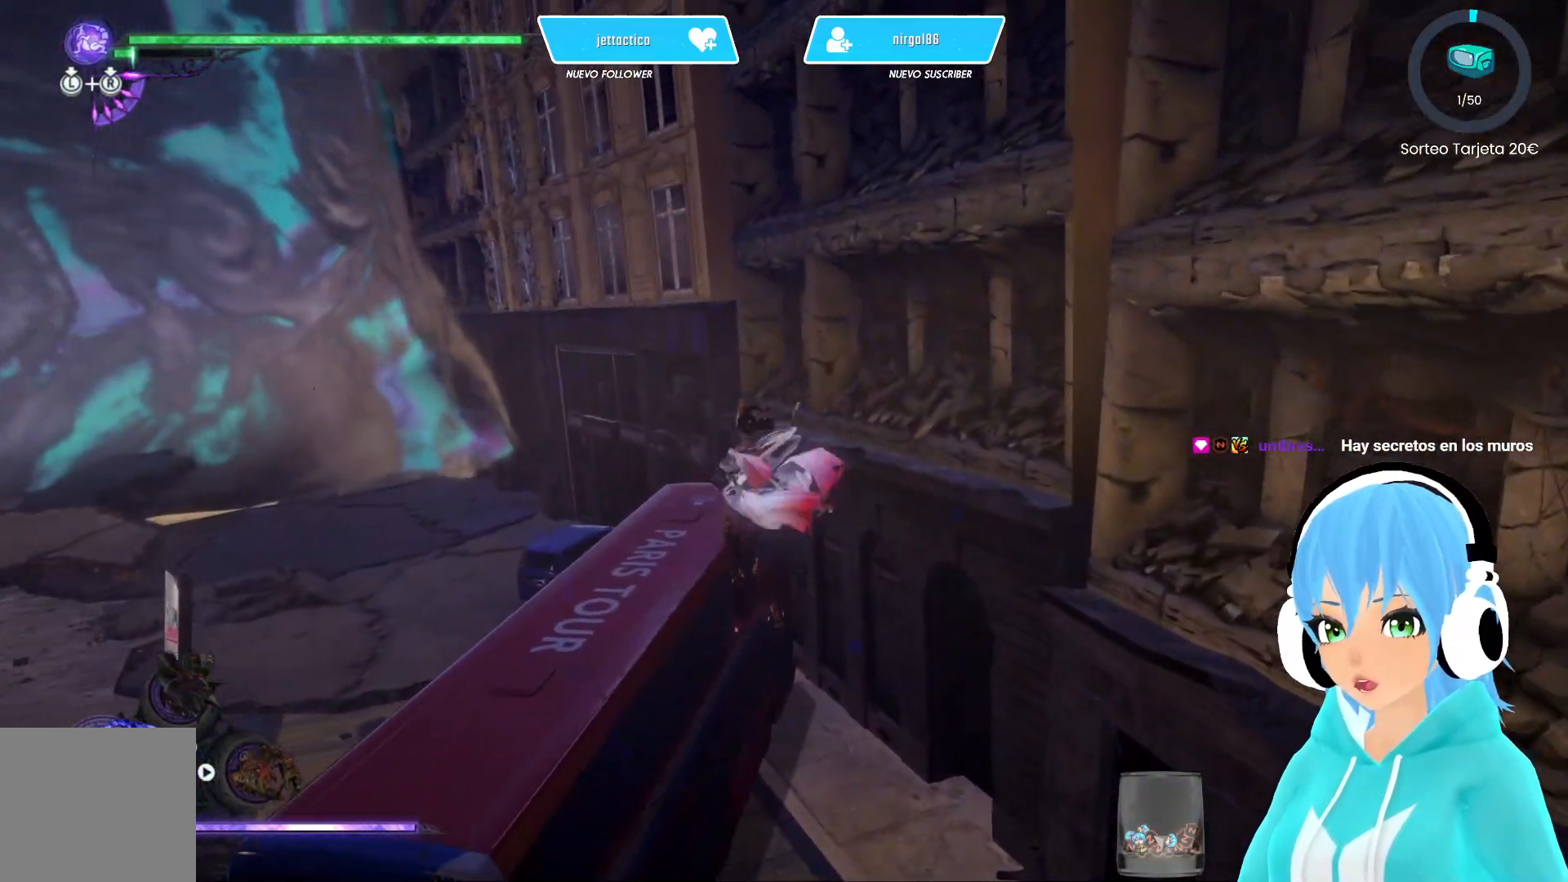
{"buttons": ["R2"], "left_stick": "up-left", "right_stick": "center", "events": []}
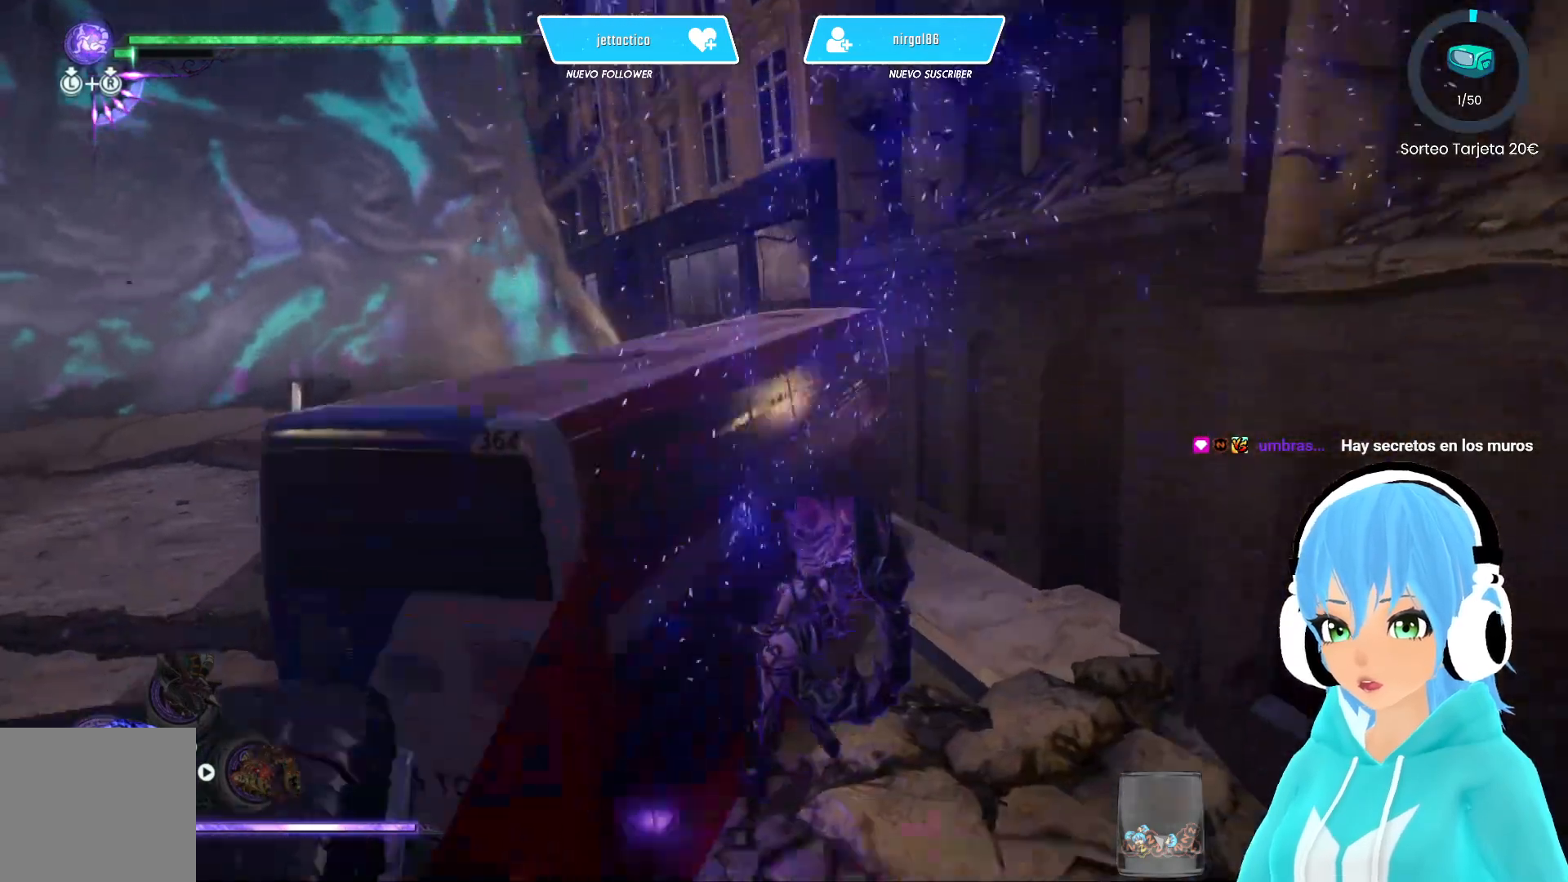
{"buttons": ["R2"], "left_stick": "up-left", "right_stick": "center", "events": [[200, "A", "down"], [300, "A", "up"]]}
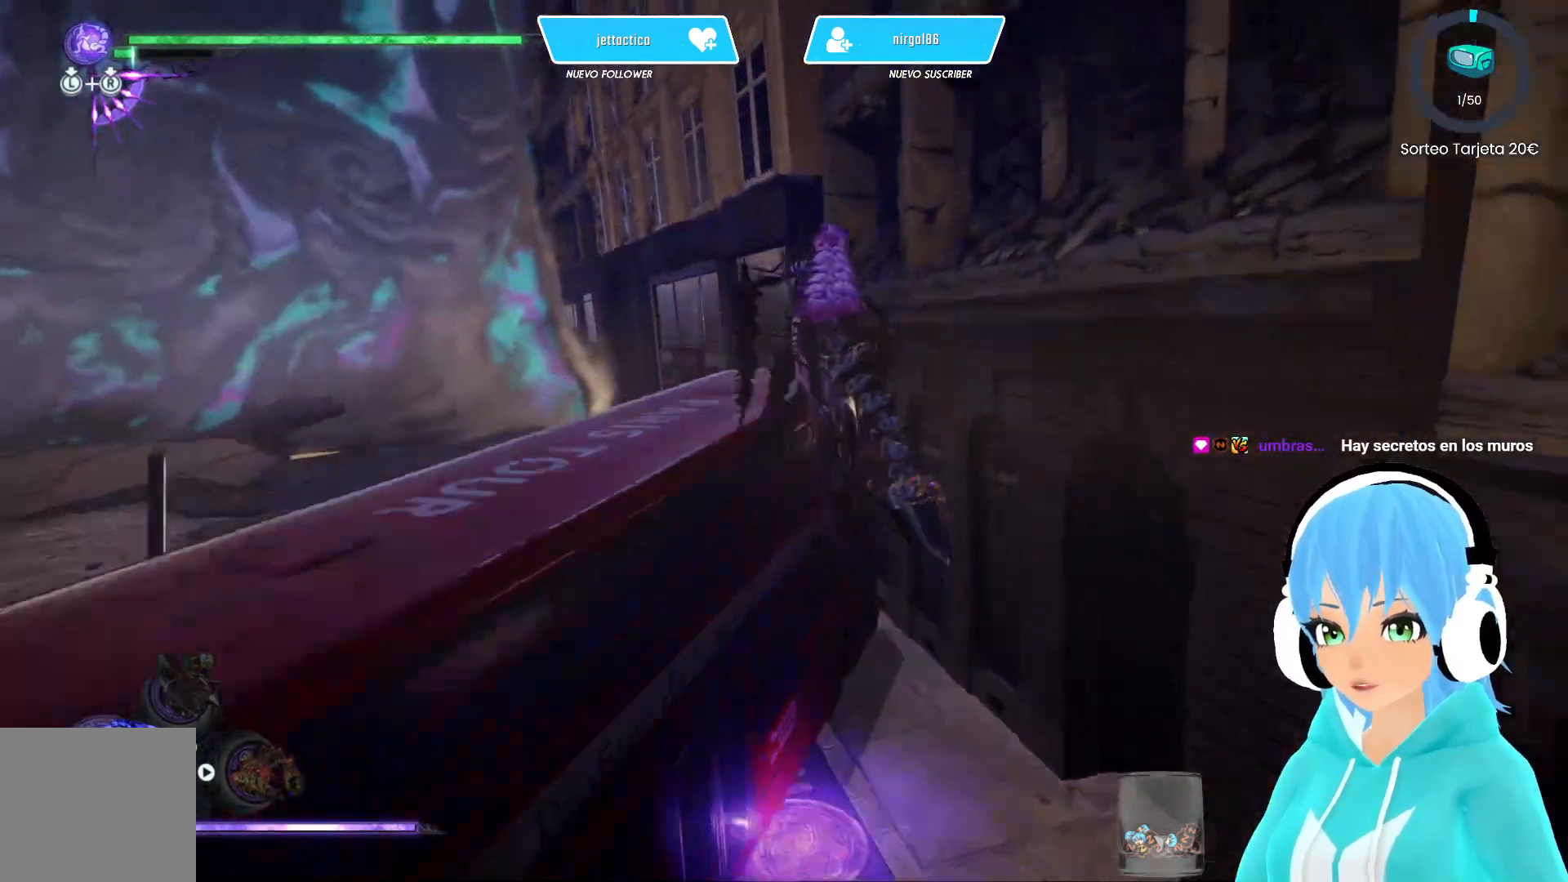
{"buttons": ["R2"], "left_stick": "up-left", "right_stick": "center", "events": [[67, "A", "down"], [117, "A", "up"]]}
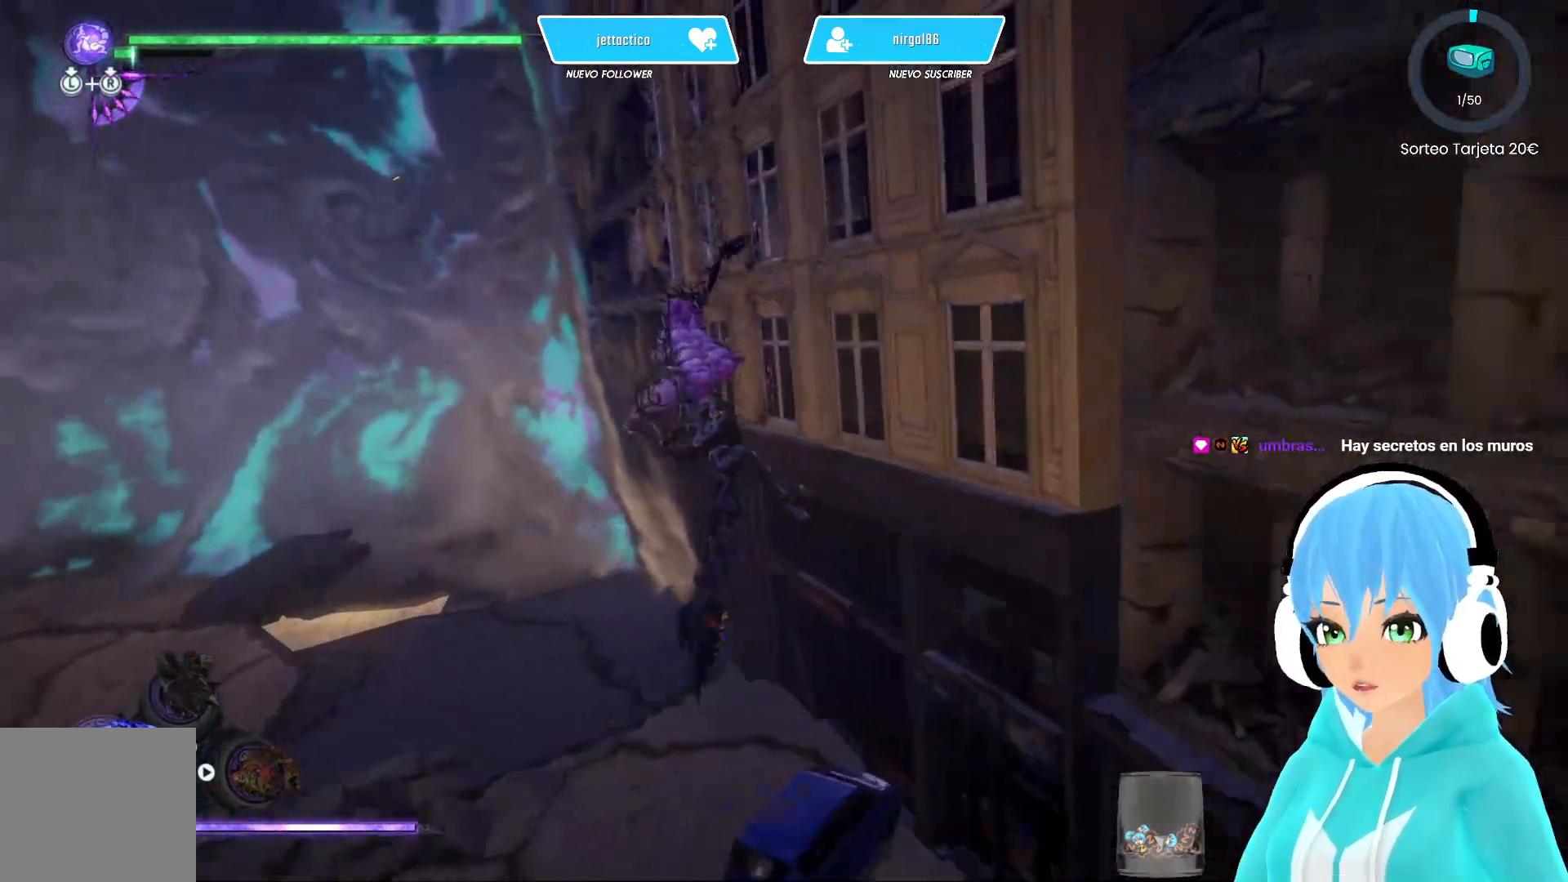
{"buttons": ["R2"], "left_stick": "up-left", "right_stick": "left", "events": [[383, "right_stick", "left"]]}
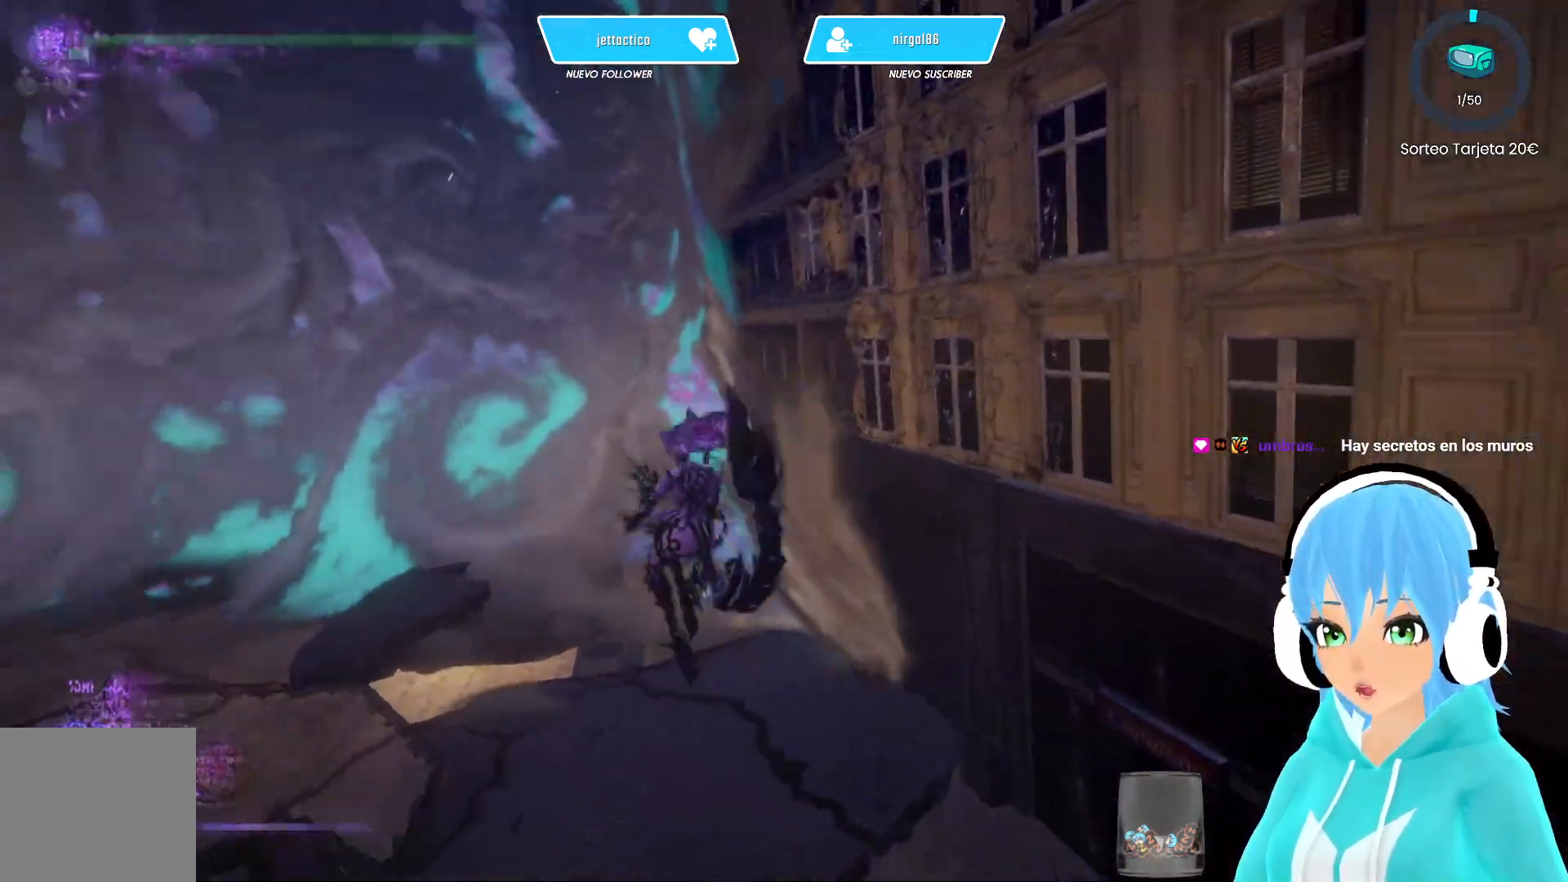
{"buttons": ["R2"], "left_stick": "up-left", "right_stick": "left", "events": []}
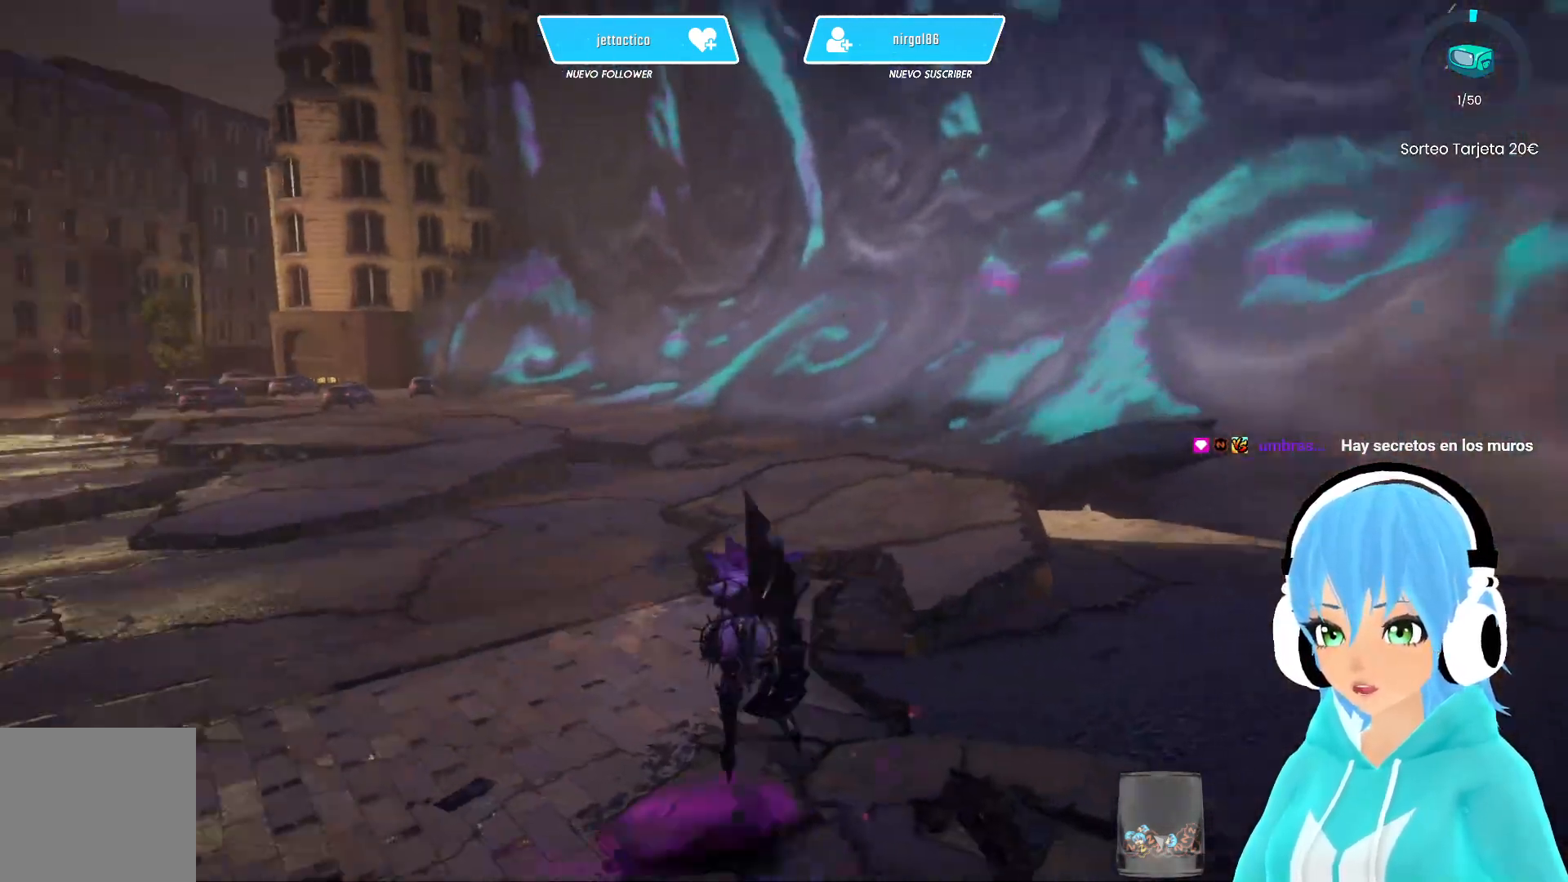
{"buttons": ["R2"], "left_stick": "up-left", "right_stick": "center", "events": [[167, "right_stick", "up-left"], [350, "right_stick", "center"]]}
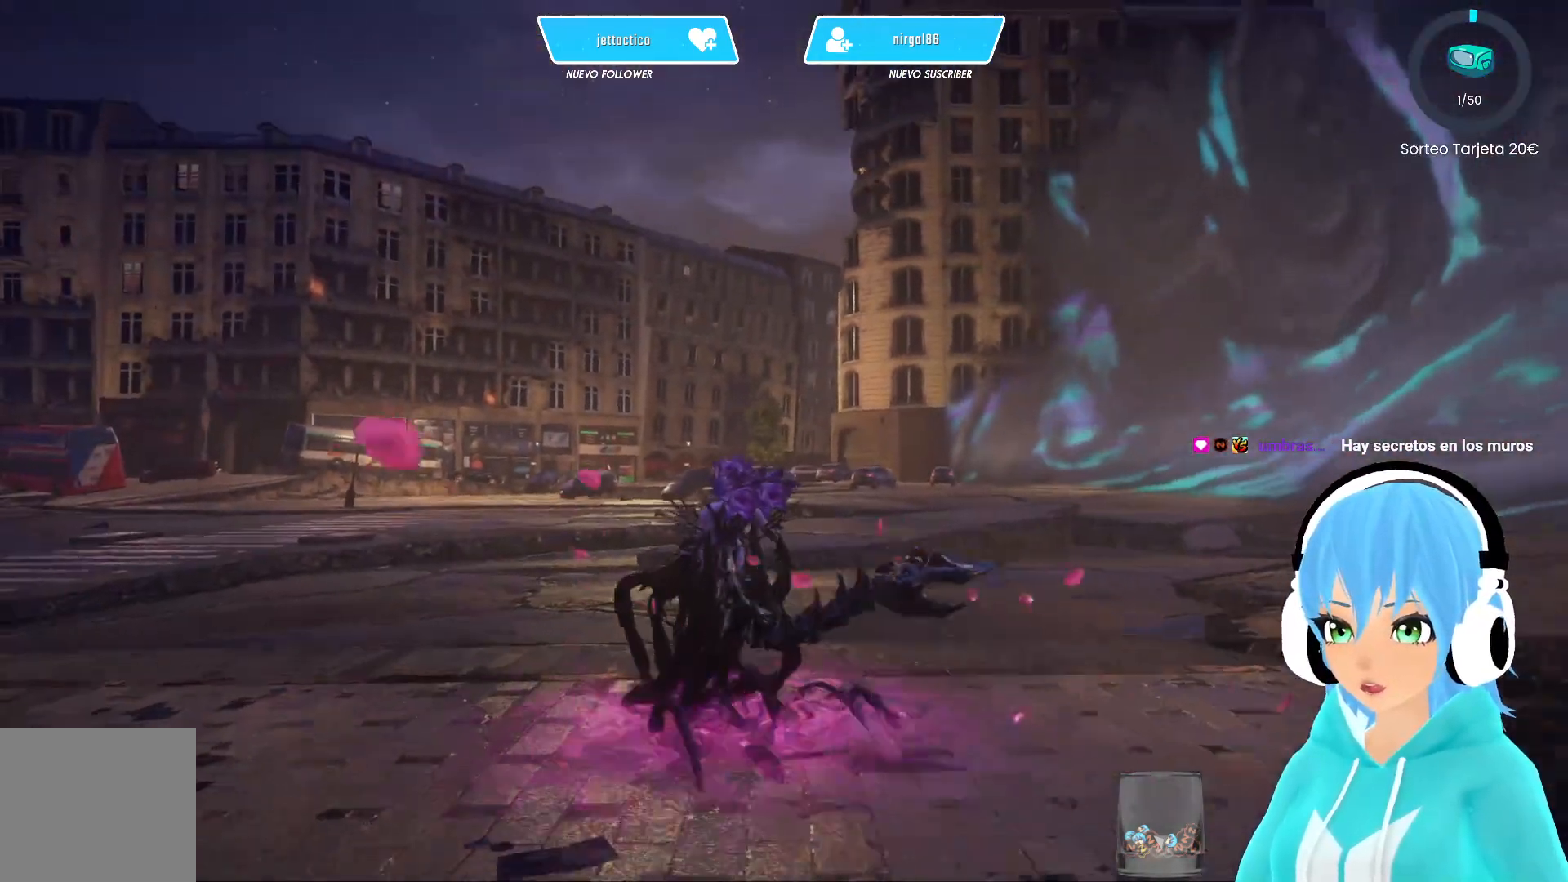
{"buttons": ["R2"], "left_stick": "up-left", "right_stick": "center", "events": []}
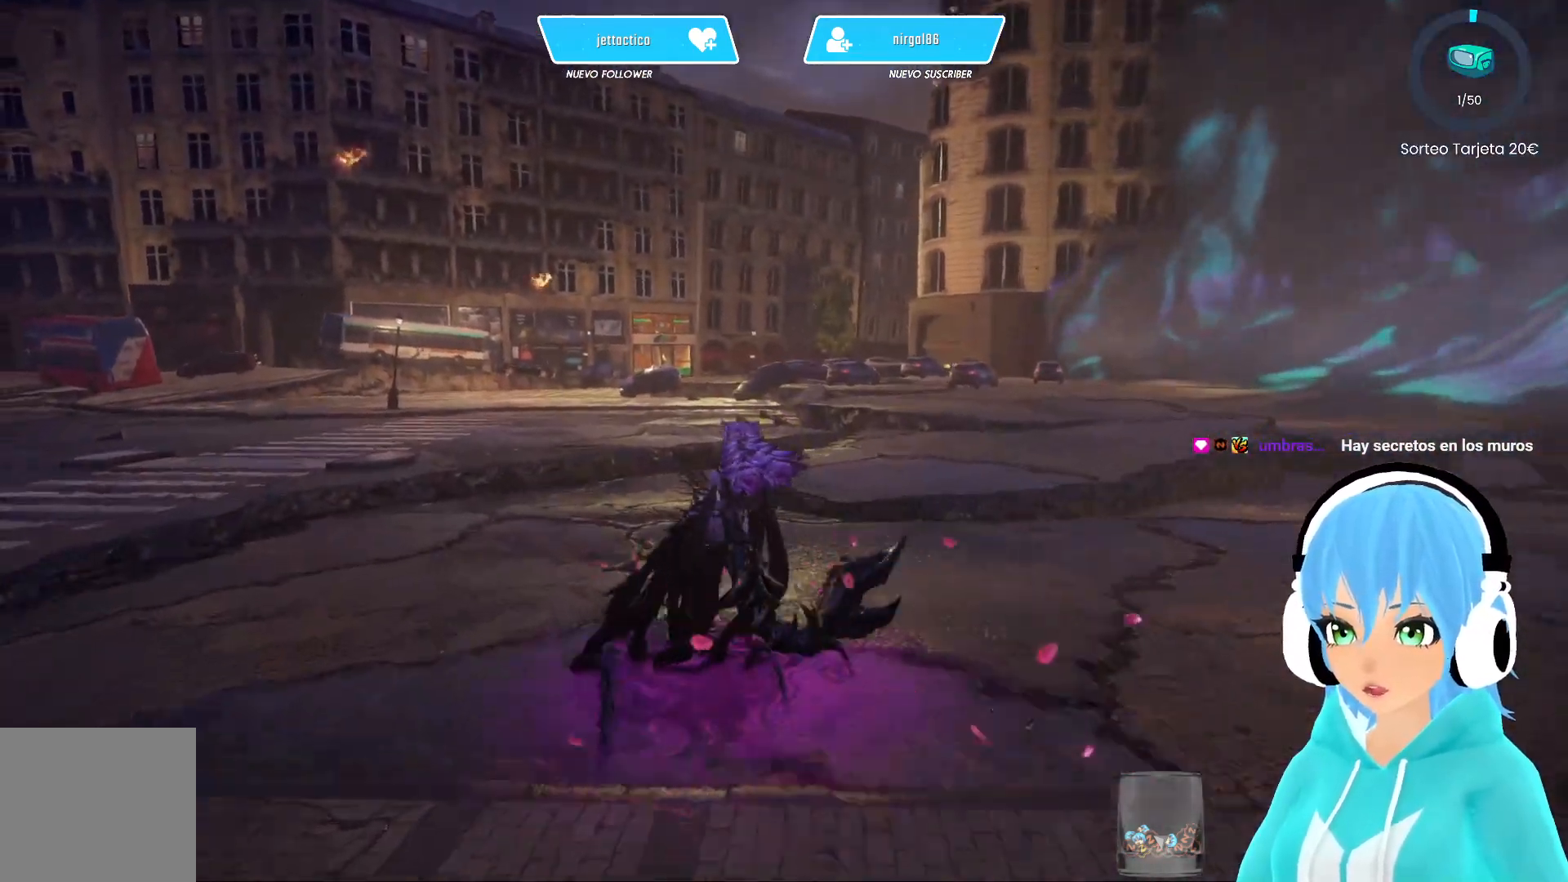
{"buttons": ["R2"], "left_stick": "up", "right_stick": "center", "events": [[250, "left_stick", "up"]]}
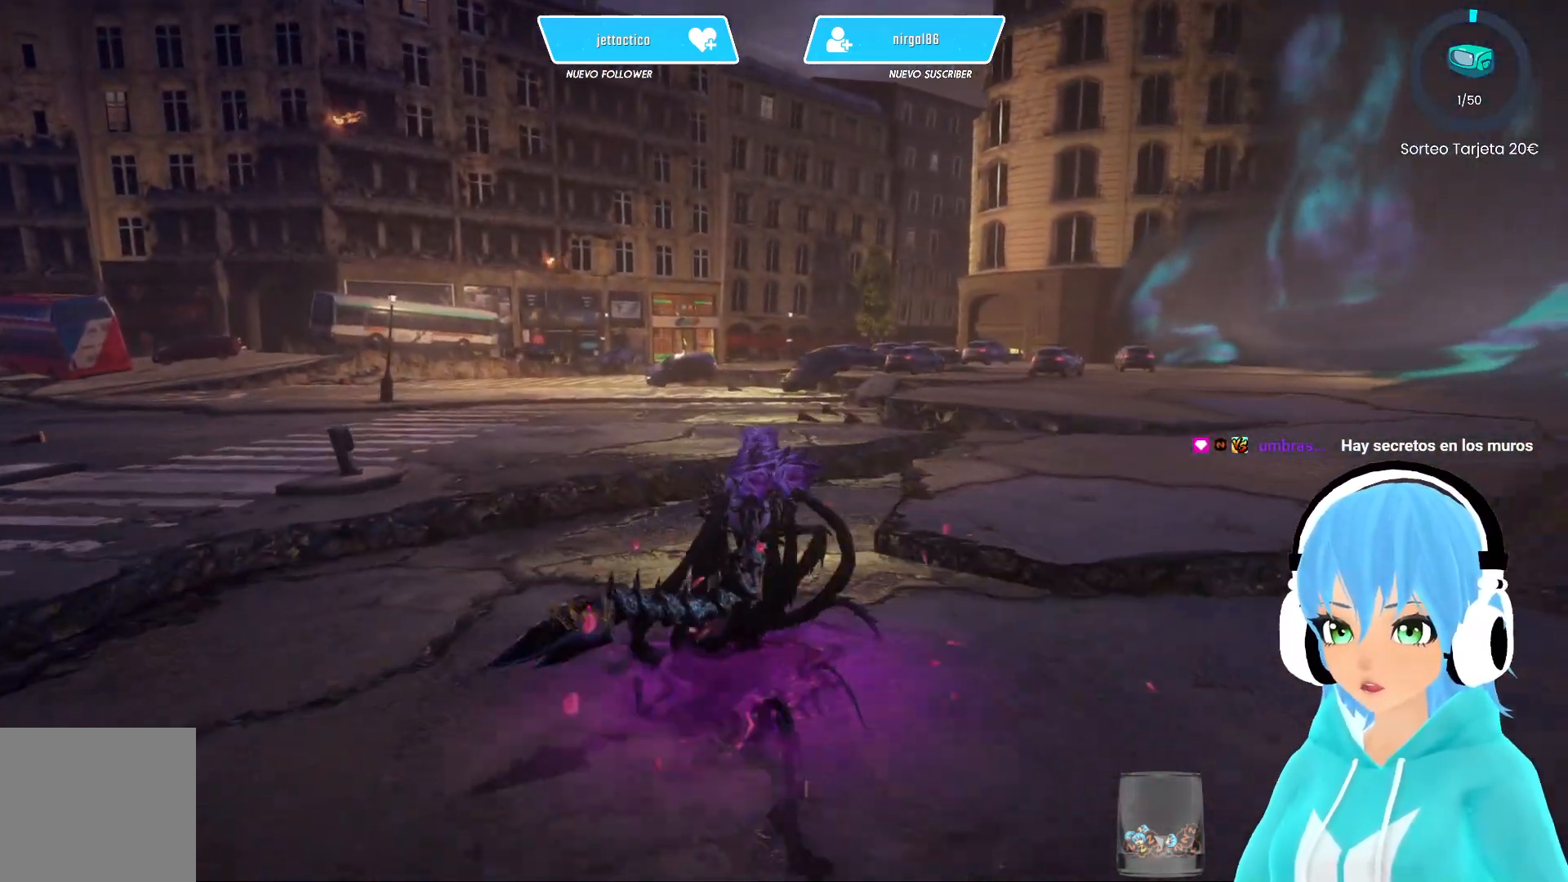
{"buttons": ["R2"], "left_stick": "up", "right_stick": "up-left", "events": [[450, "right_stick", "up-left"]]}
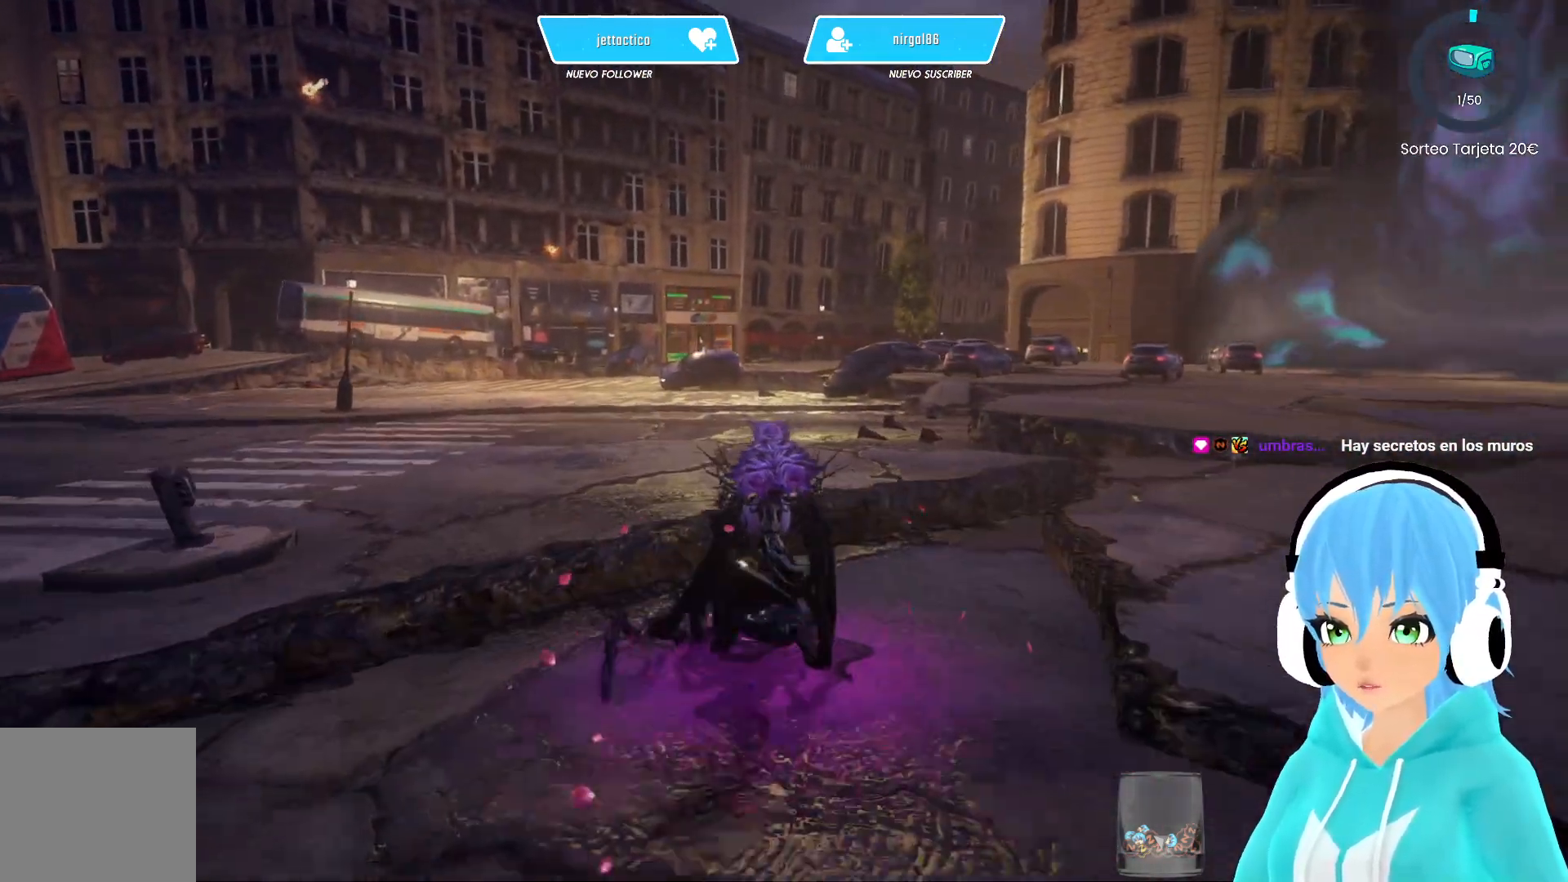
{"buttons": ["R2"], "left_stick": "up", "right_stick": "up-left", "events": []}
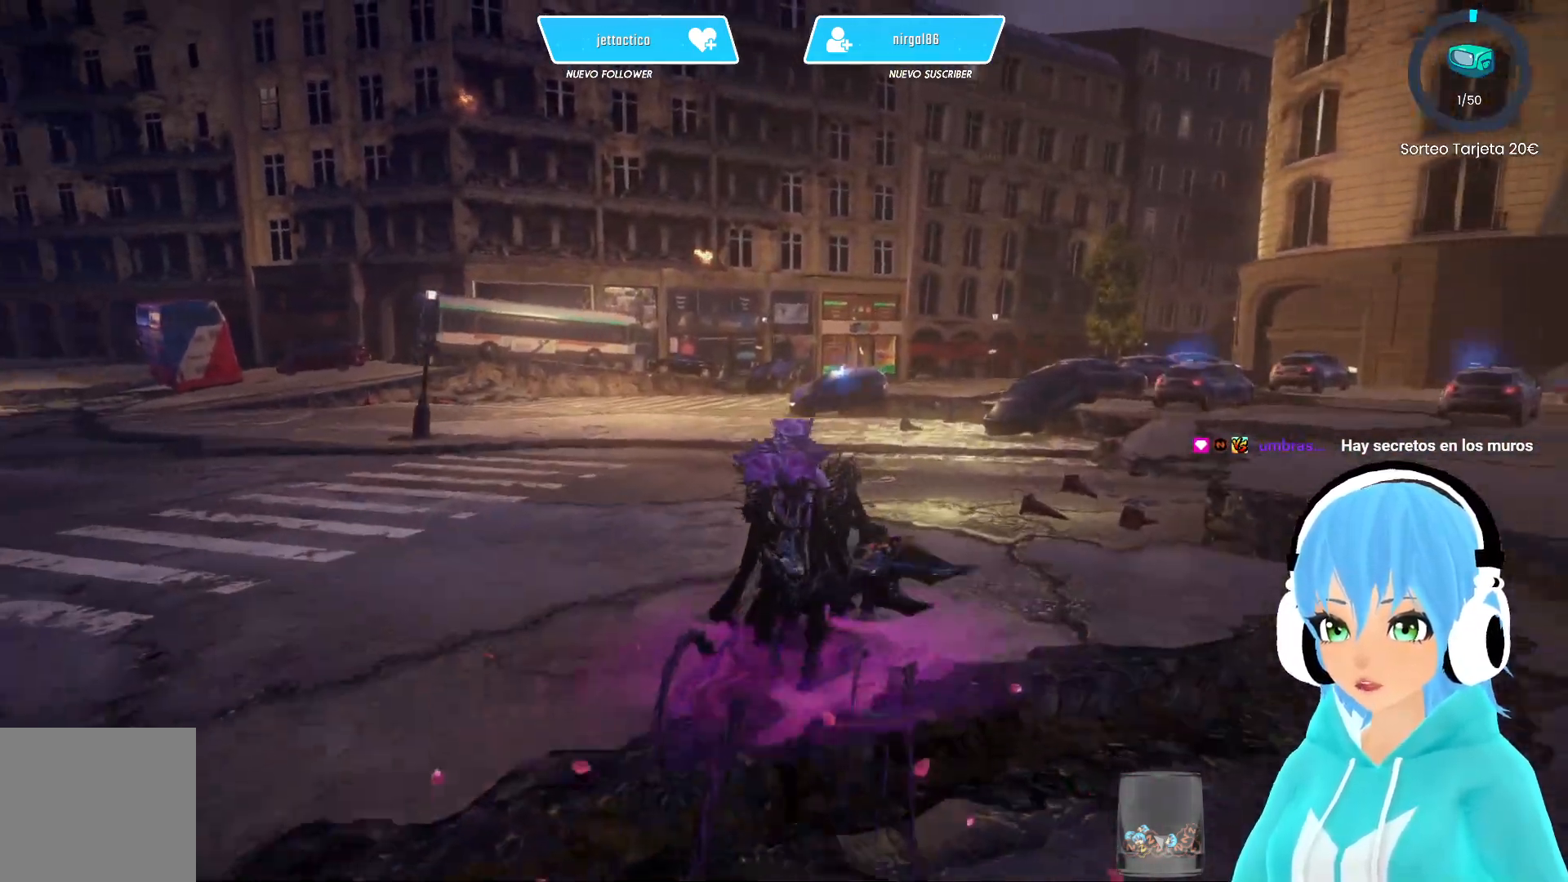
{"buttons": ["R2"], "left_stick": "up", "right_stick": "up-left", "events": []}
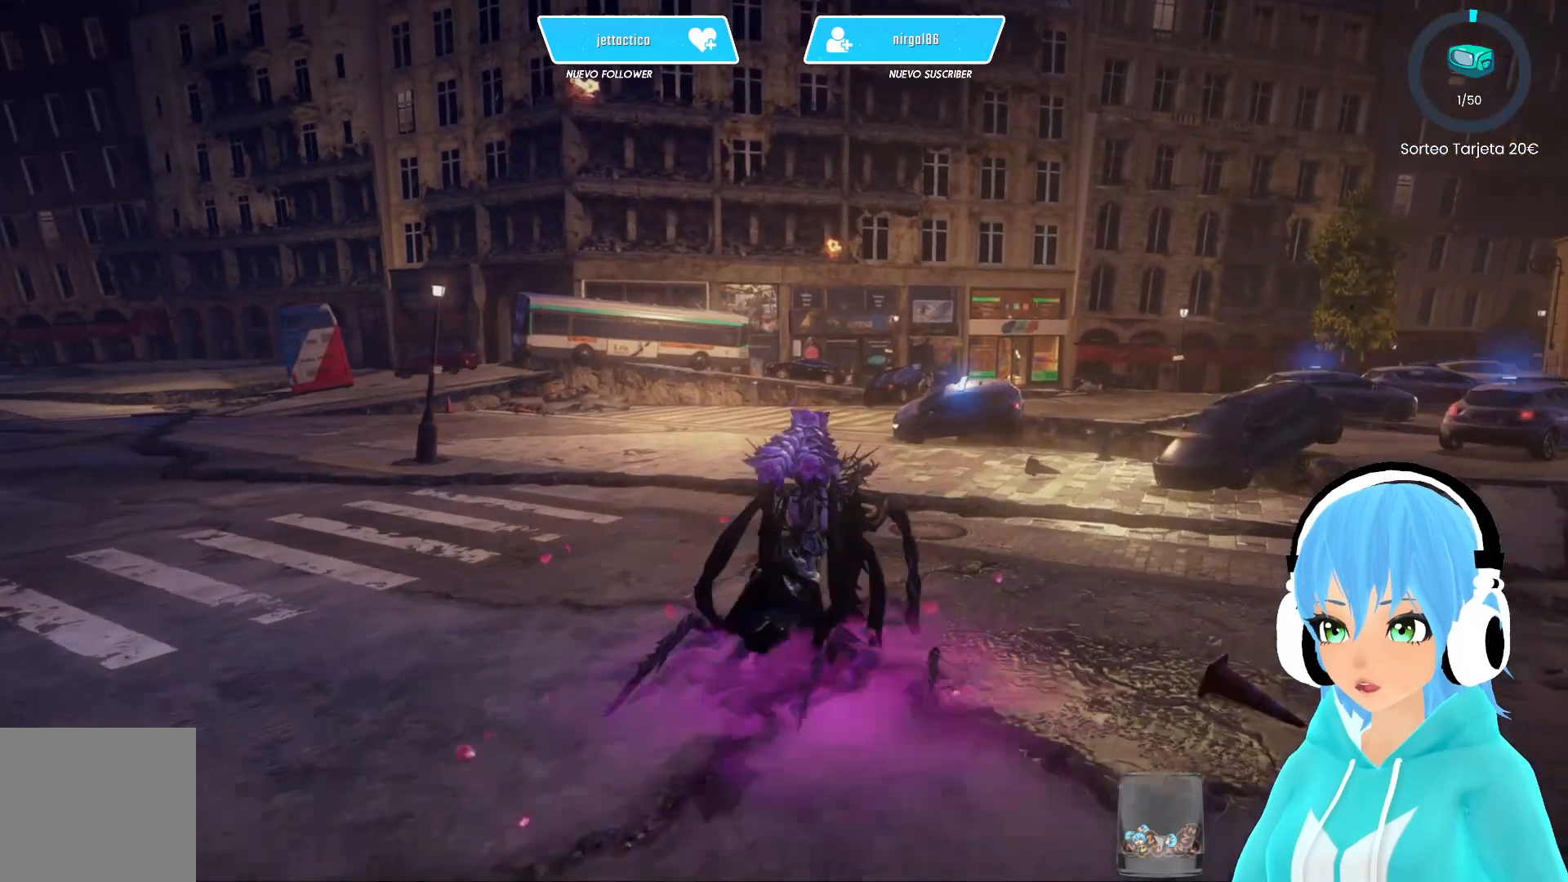
{"buttons": ["R2"], "left_stick": "up", "right_stick": "center", "events": [[450, "right_stick", "center"]]}
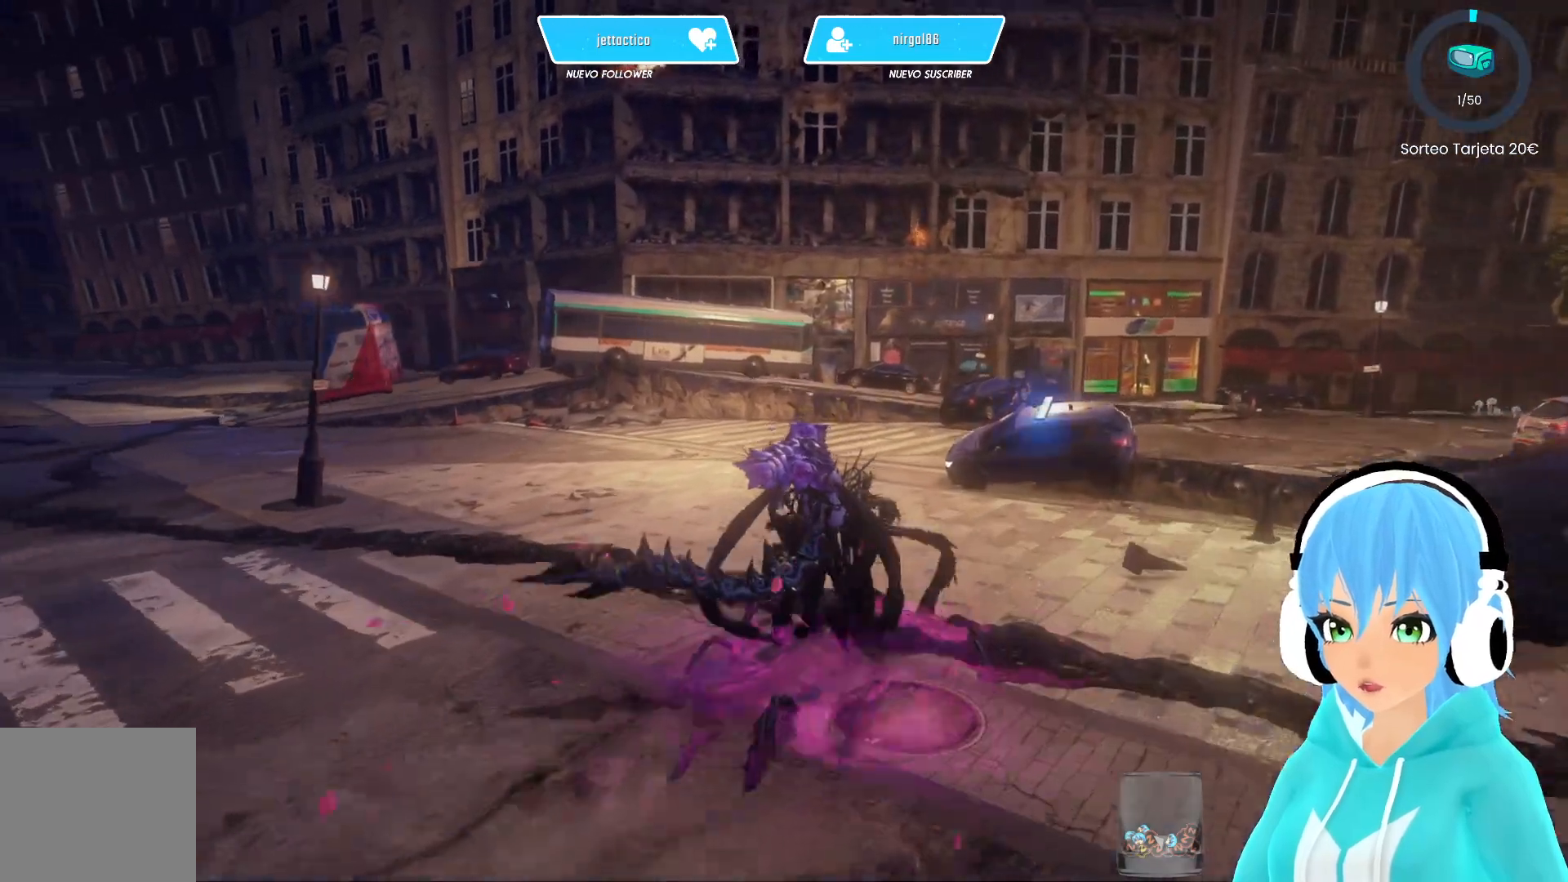
{"buttons": ["R2"], "left_stick": "up", "right_stick": "center", "events": [[167, "right_stick", "right"], [333, "right_stick", "center"], [383, "A", "down"], [450, "A", "up"]]}
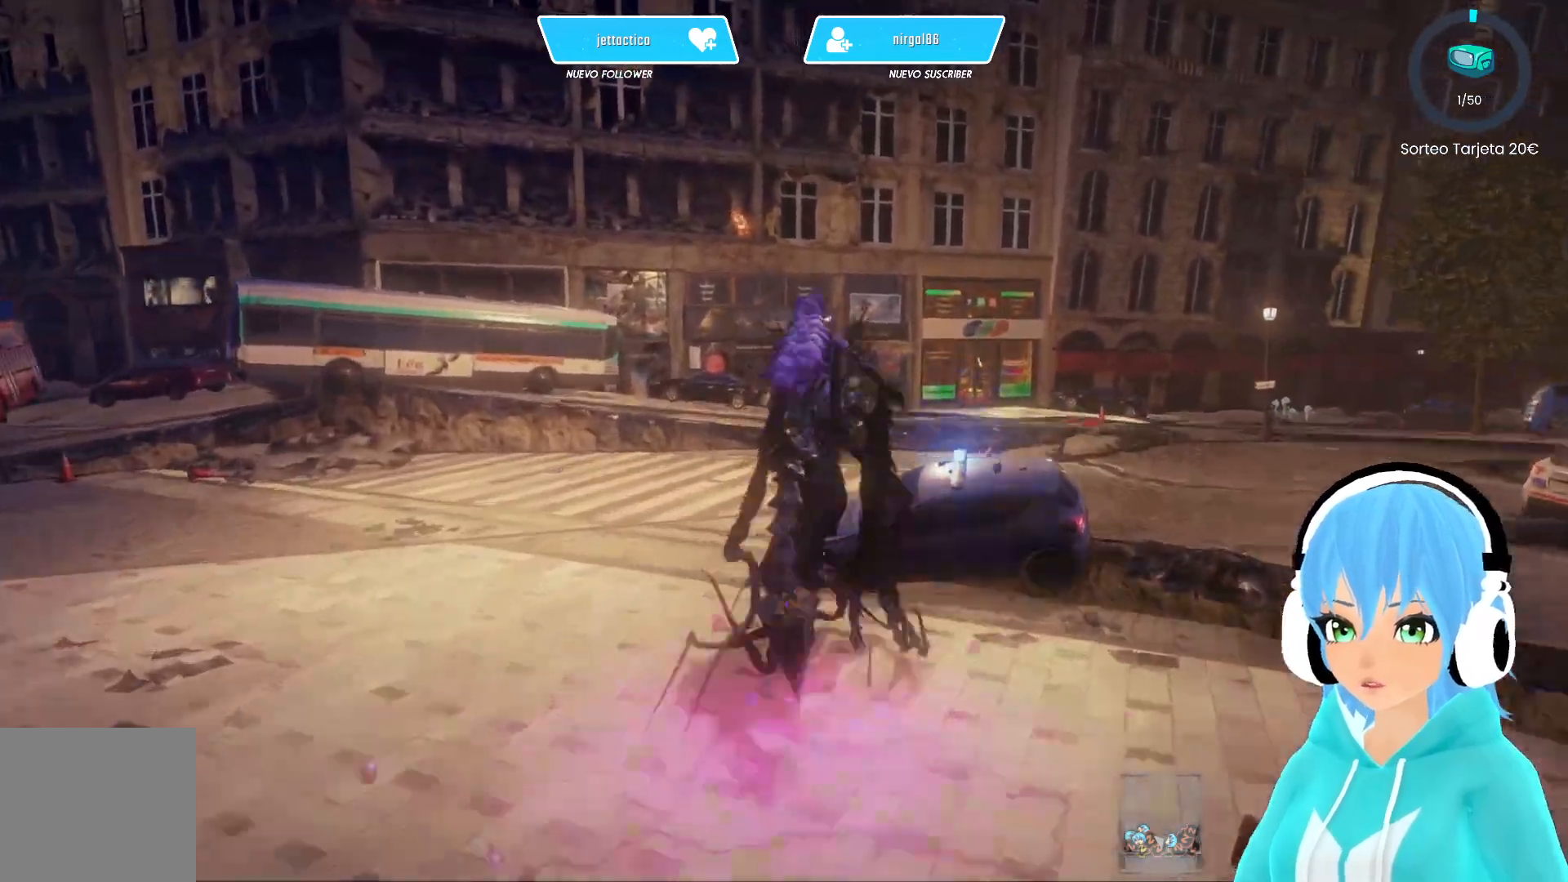
{"buttons": ["R2"], "left_stick": "up-right", "right_stick": "center", "events": [[217, "left_stick", "up-right"], [417, "A", "down"], [467, "A", "up"]]}
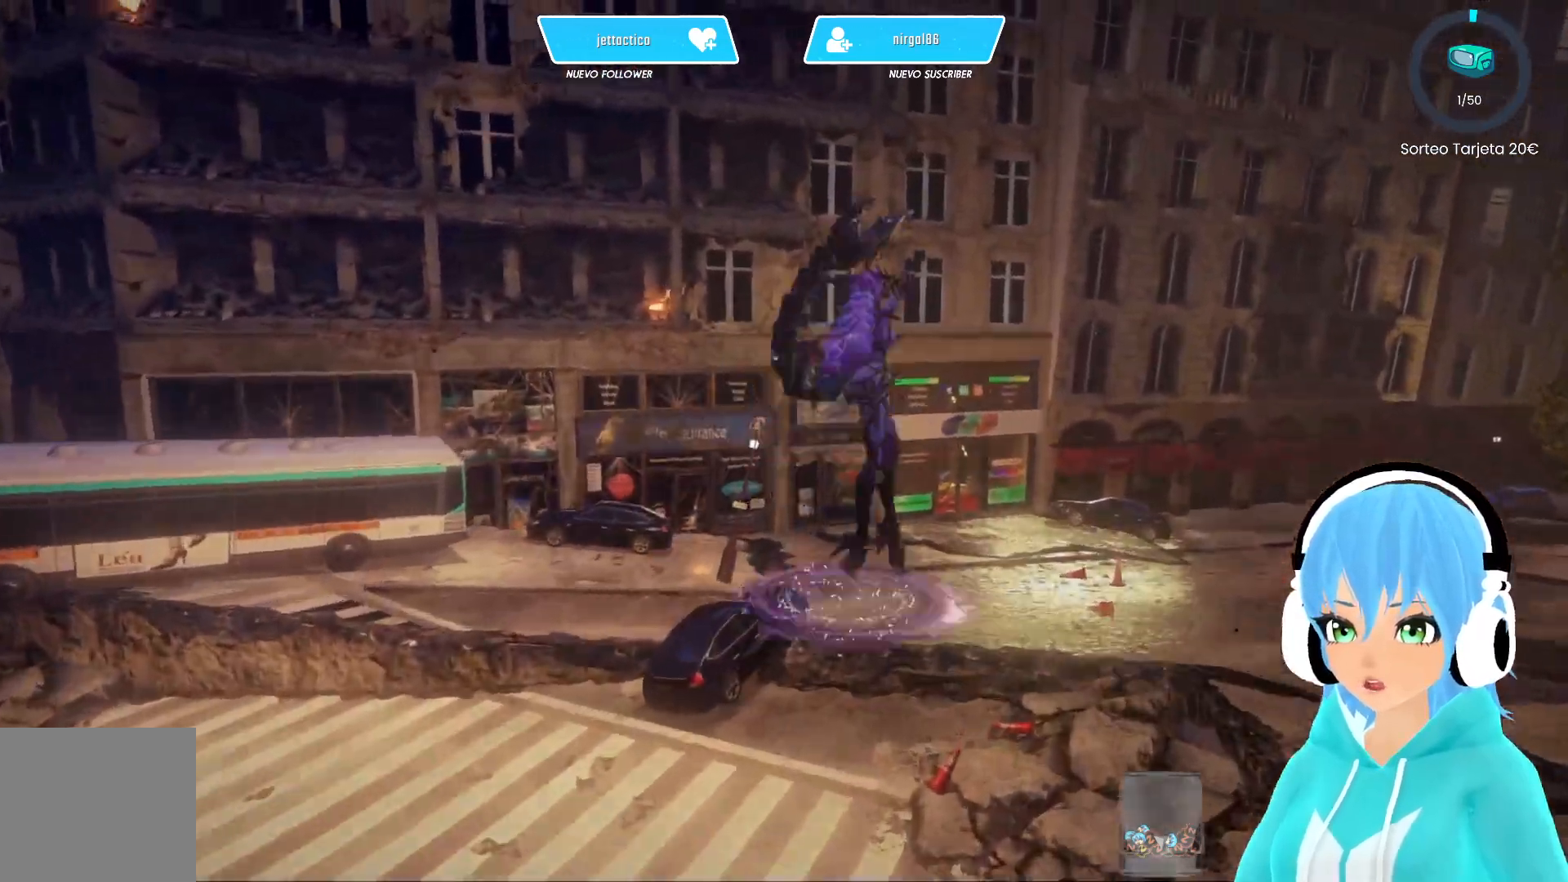
{"buttons": ["R2"], "left_stick": "up-right", "right_stick": "right", "events": [[200, "right_stick", "right"]]}
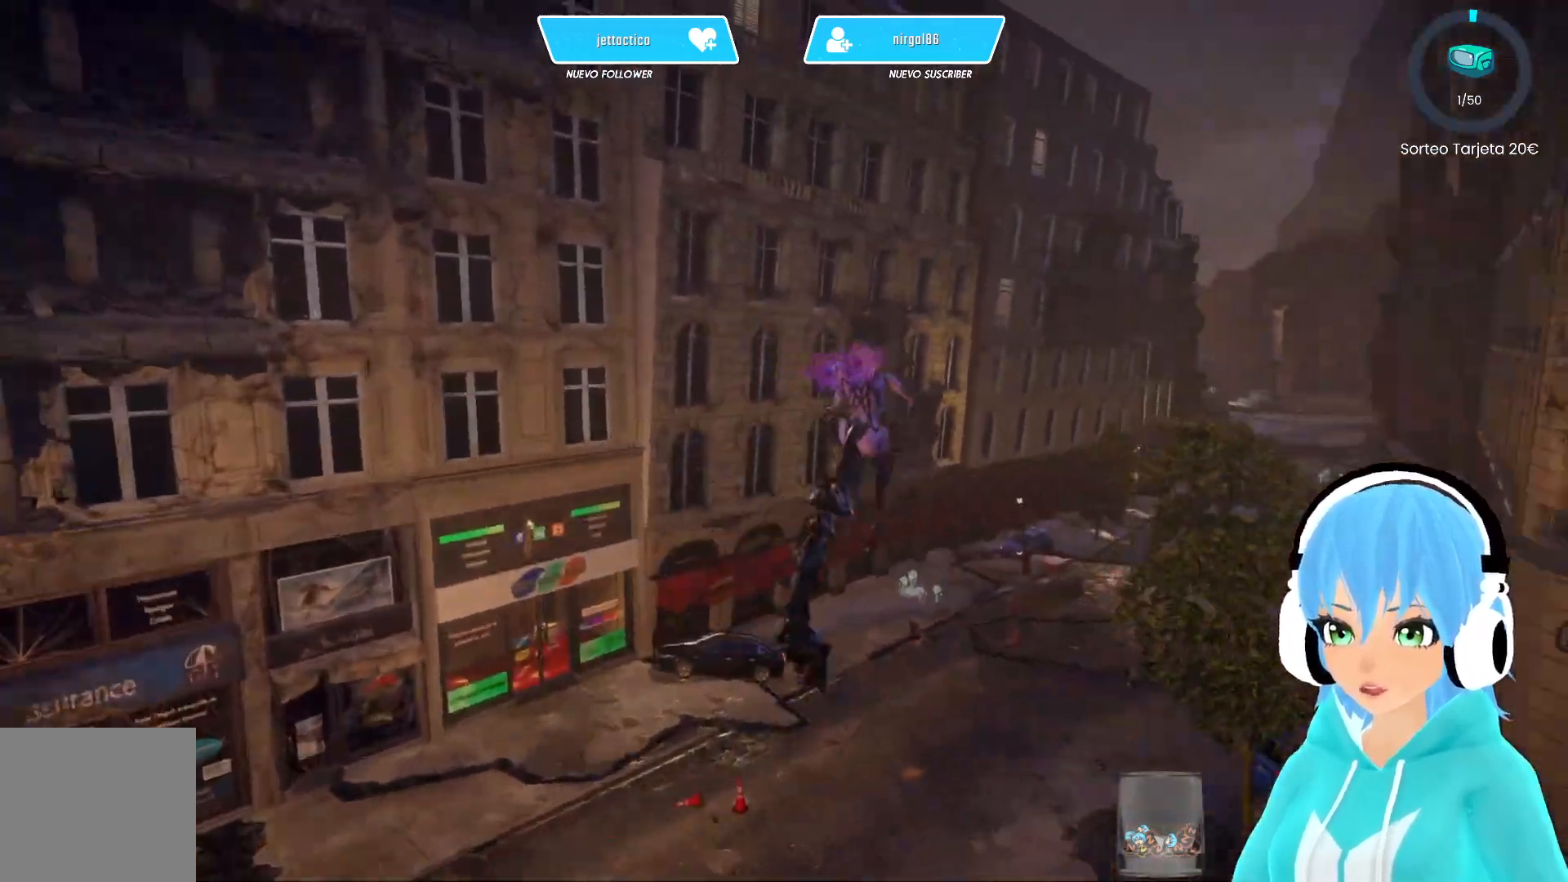
{"buttons": ["R2"], "left_stick": "up", "right_stick": "center", "events": [[117, "left_stick", "up"], [117, "right_stick", "center"]]}
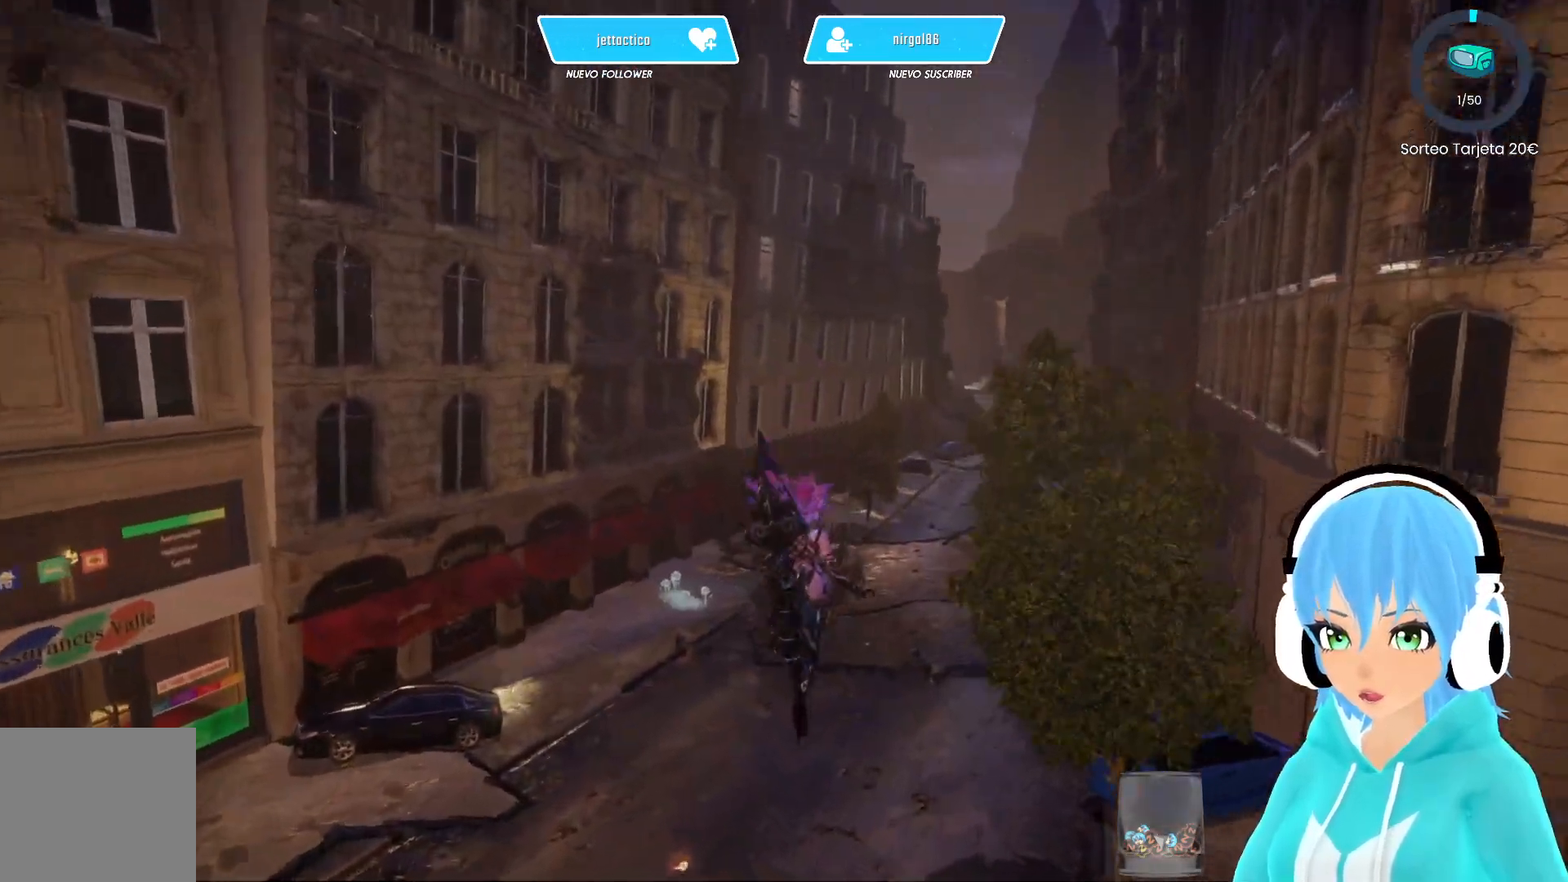
{"buttons": ["R2"], "left_stick": "up", "right_stick": "center", "events": []}
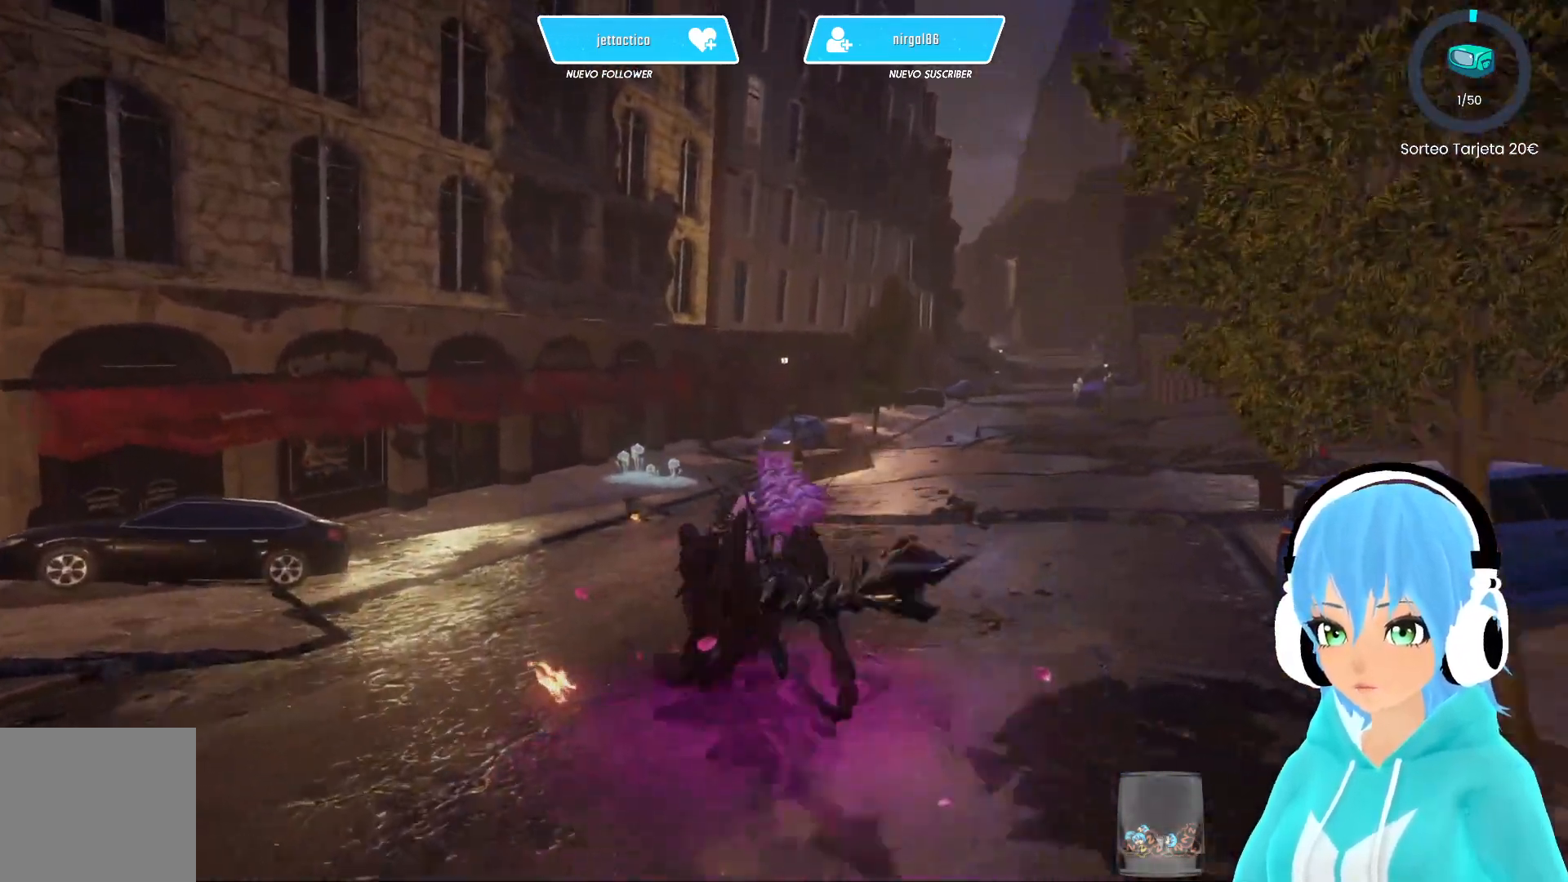
{"buttons": ["R2"], "left_stick": "up", "right_stick": "right", "events": [[400, "right_stick", "right"]]}
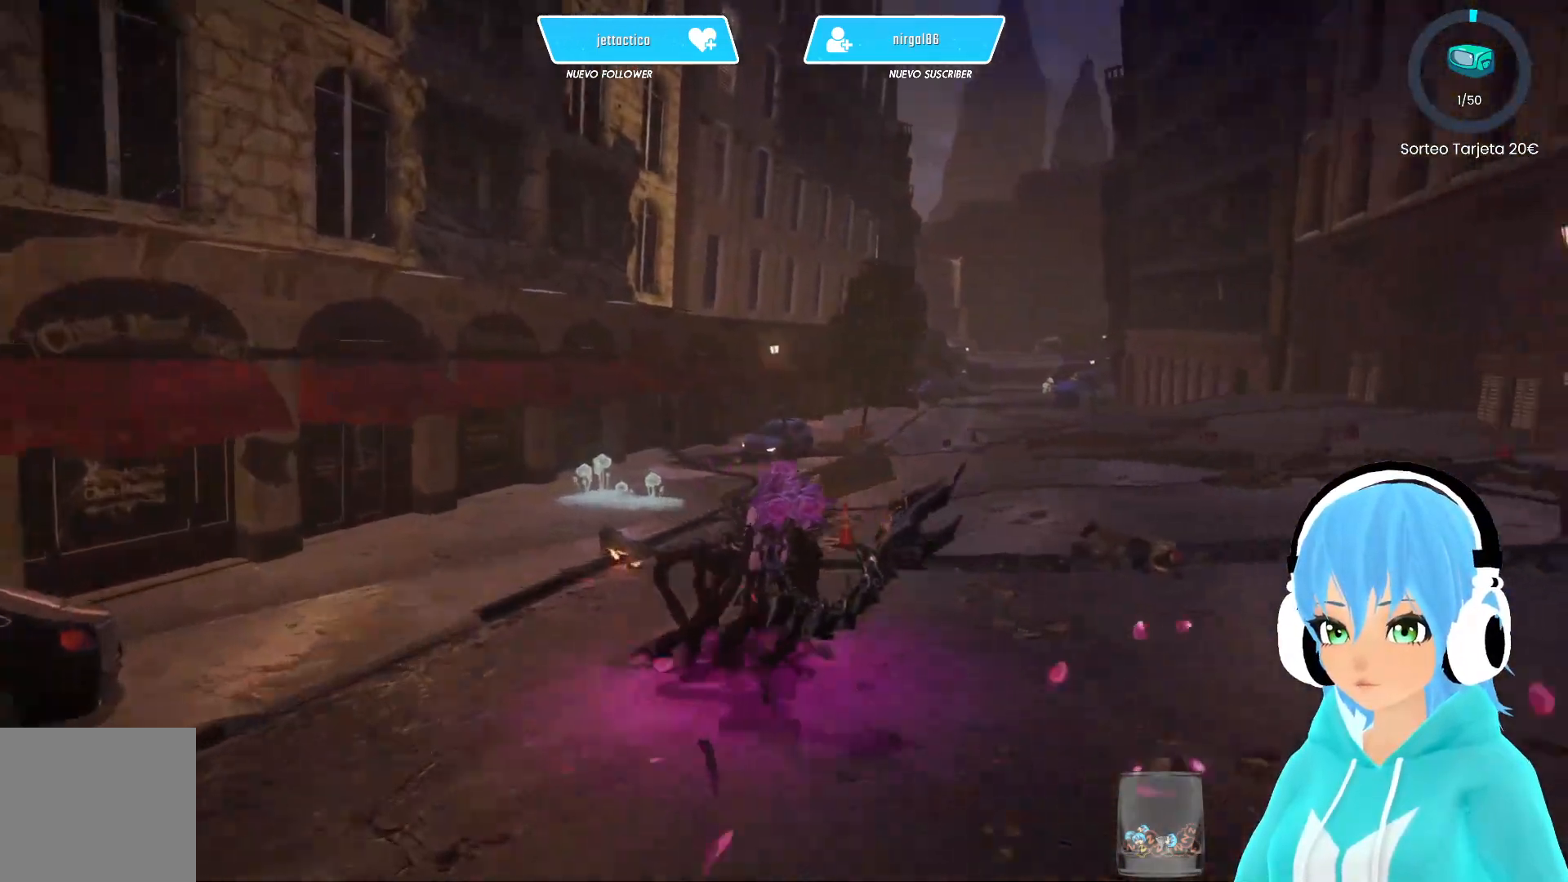
{"buttons": ["R2"], "left_stick": "up-left", "right_stick": "center", "events": [[17, "right_stick", "center"], [33, "left_stick", "up-left"]]}
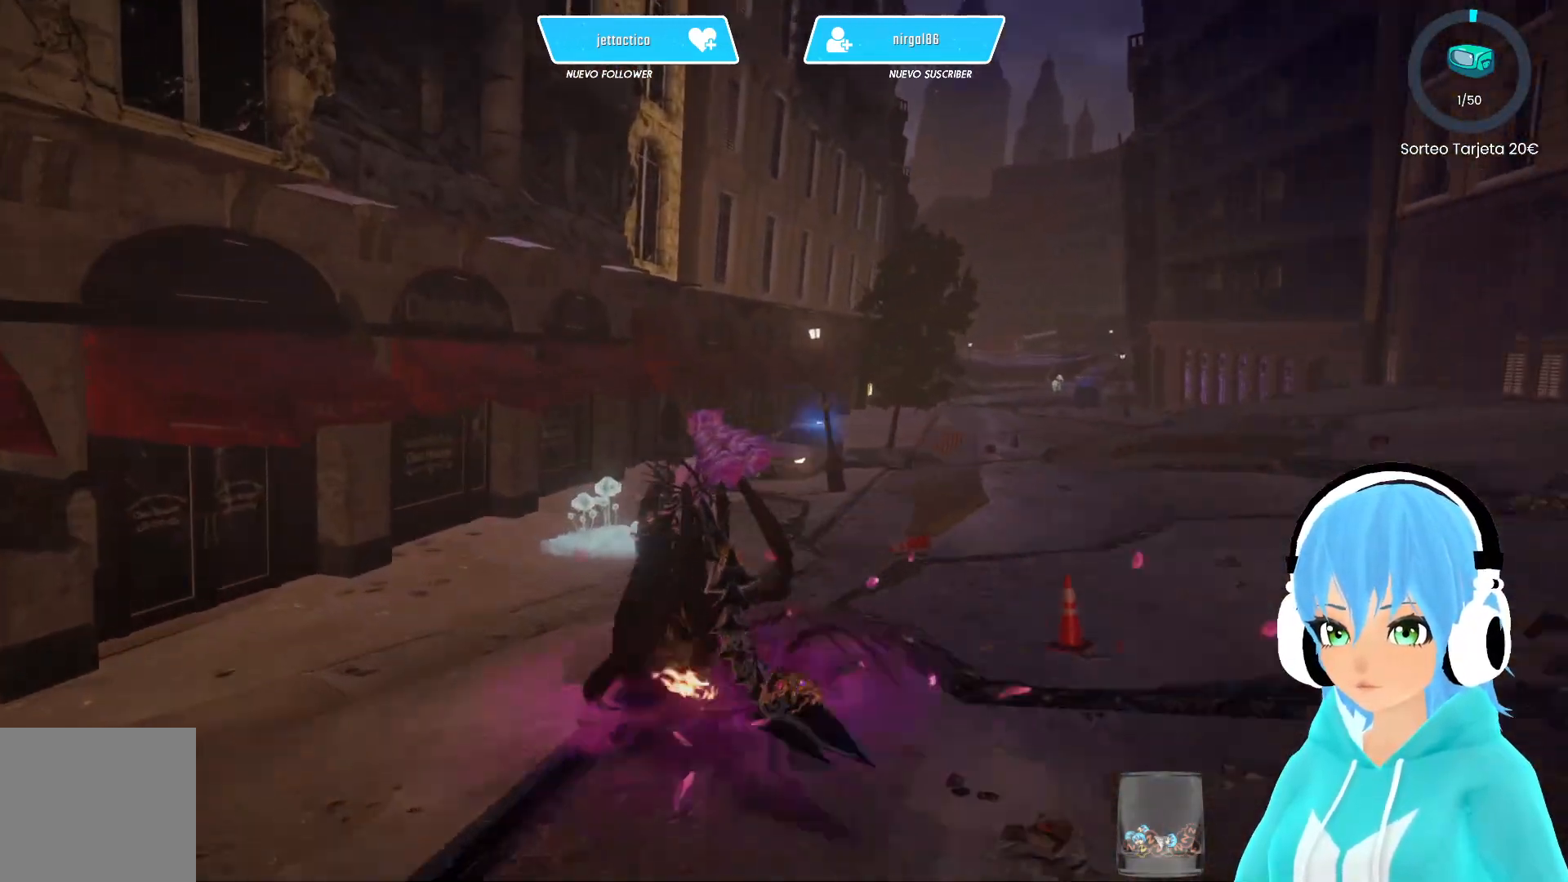
{"buttons": ["R2"], "left_stick": "up-right", "right_stick": "right", "events": [[83, "right_stick", "right"], [350, "left_stick", "up-right"]]}
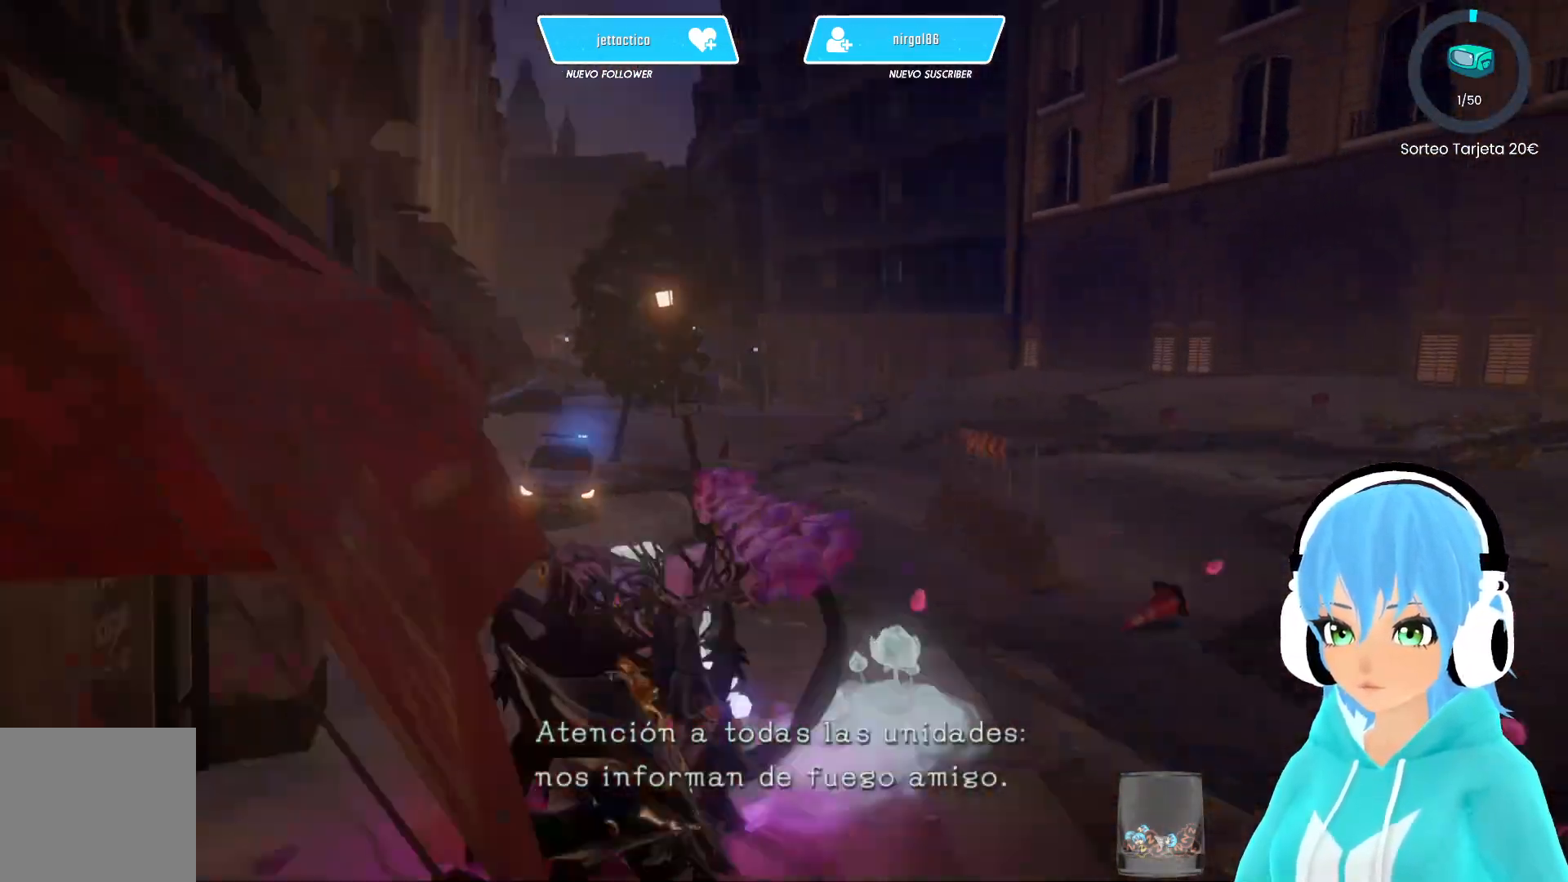
{"buttons": ["R2"], "left_stick": "up-right", "right_stick": "center", "events": [[83, "right_stick", "center"]]}
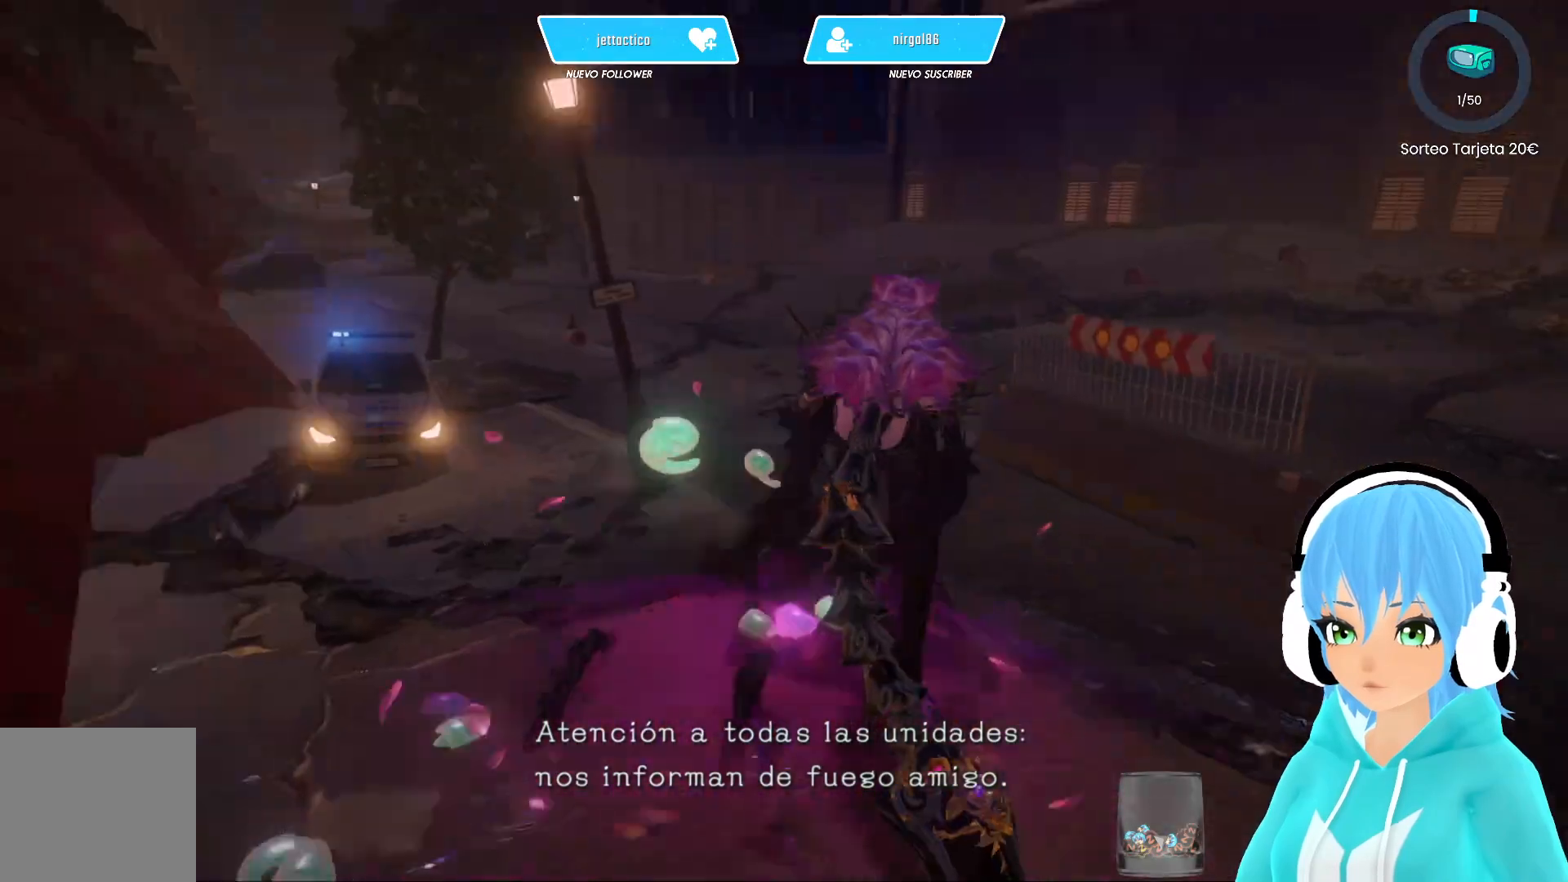
{"buttons": ["R2"], "left_stick": "up", "right_stick": "center", "events": [[283, "right_stick", "left"], [467, "left_stick", "up"], [500, "right_stick", "center"]]}
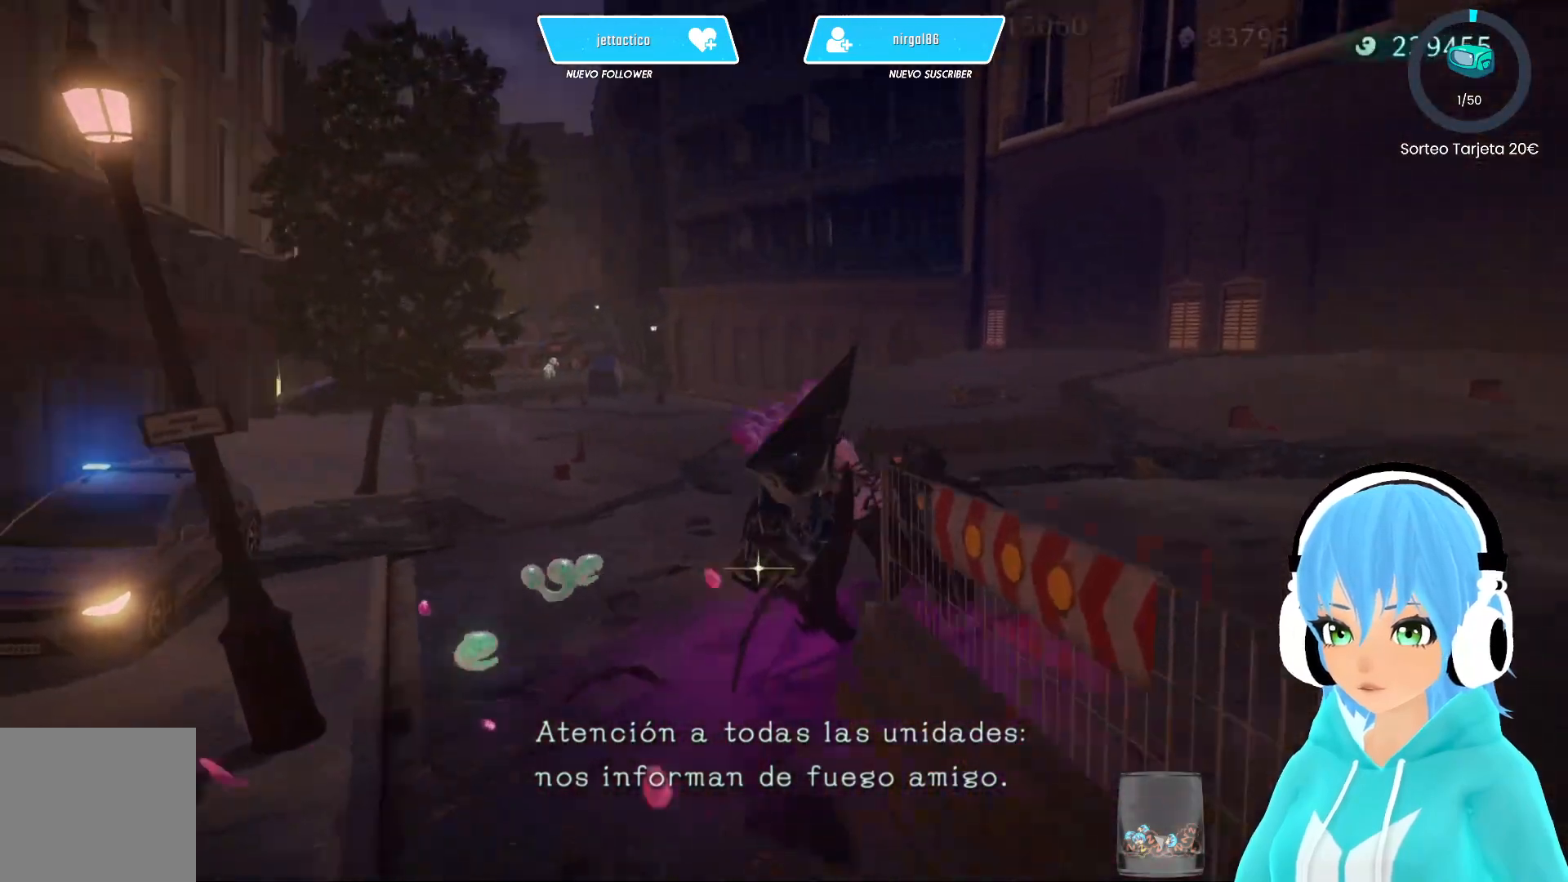
{"buttons": ["R2"], "left_stick": "up", "right_stick": "left", "events": [[467, "right_stick", "left"]]}
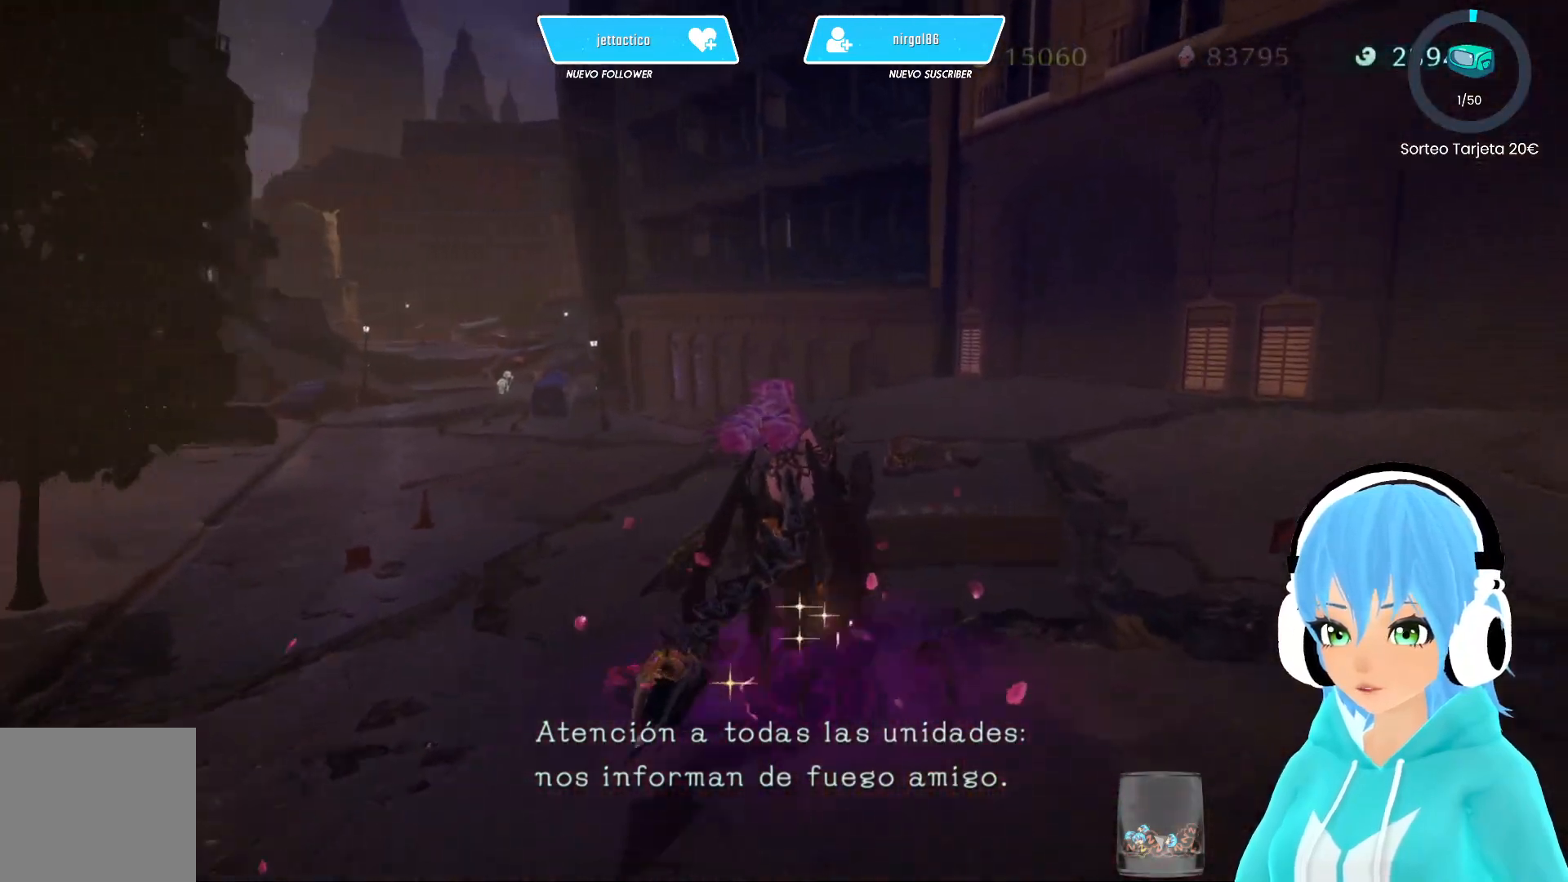
{"buttons": [], "left_stick": "center", "right_stick": "center", "events": [[250, "R2", "up"], [333, "right_stick", "center"], [433, "left_stick", "center"]]}
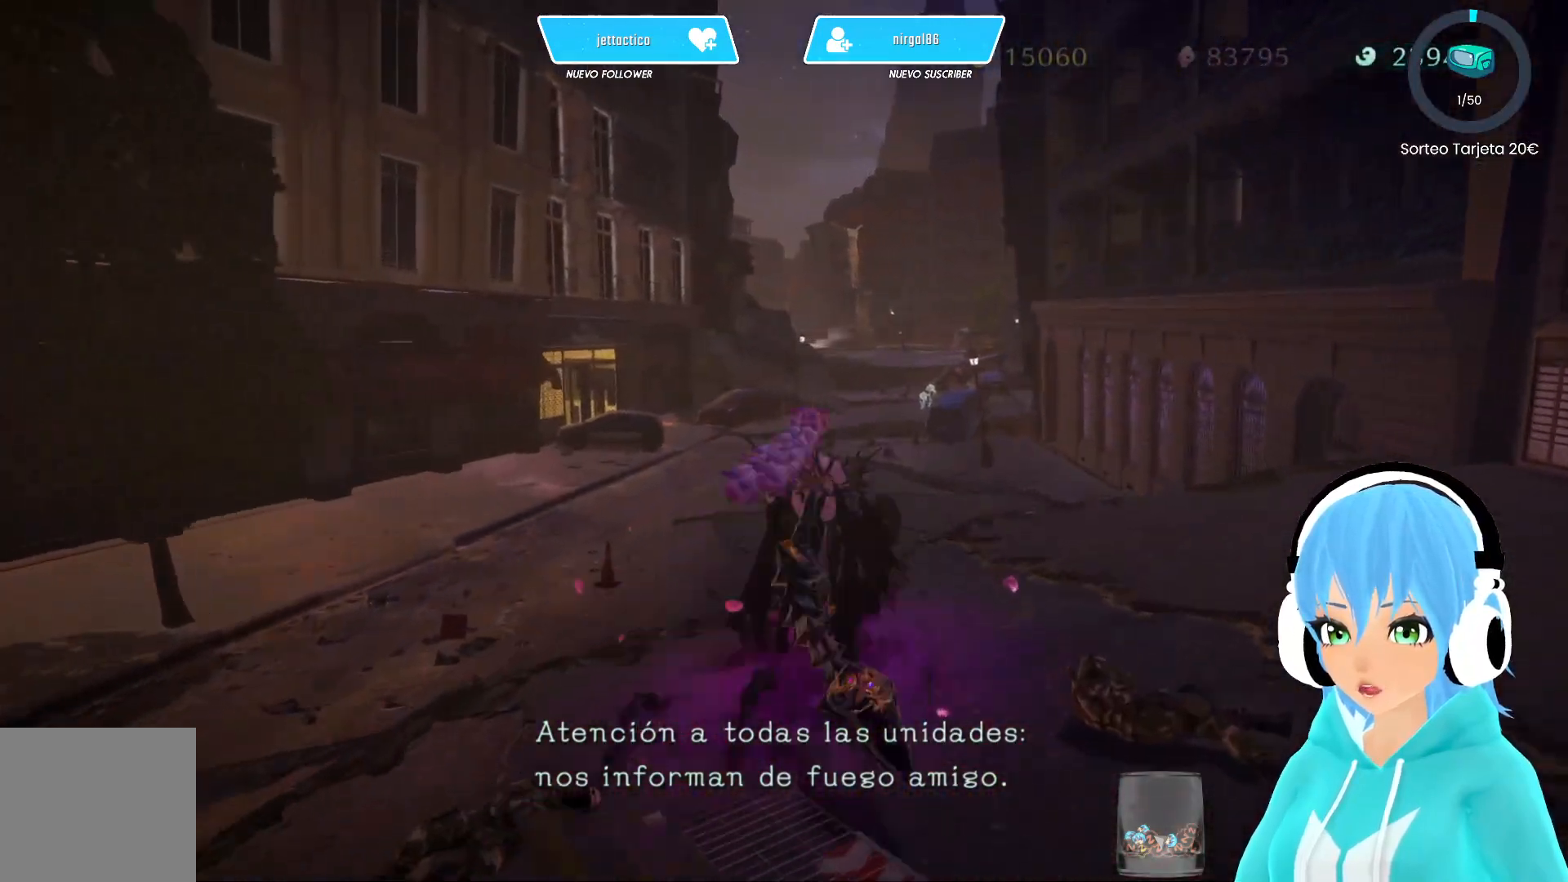
{"buttons": [], "left_stick": "up", "right_stick": "center", "events": [[117, "right_stick", "up-left"], [233, "left_stick", "up"], [250, "right_stick", "center"]]}
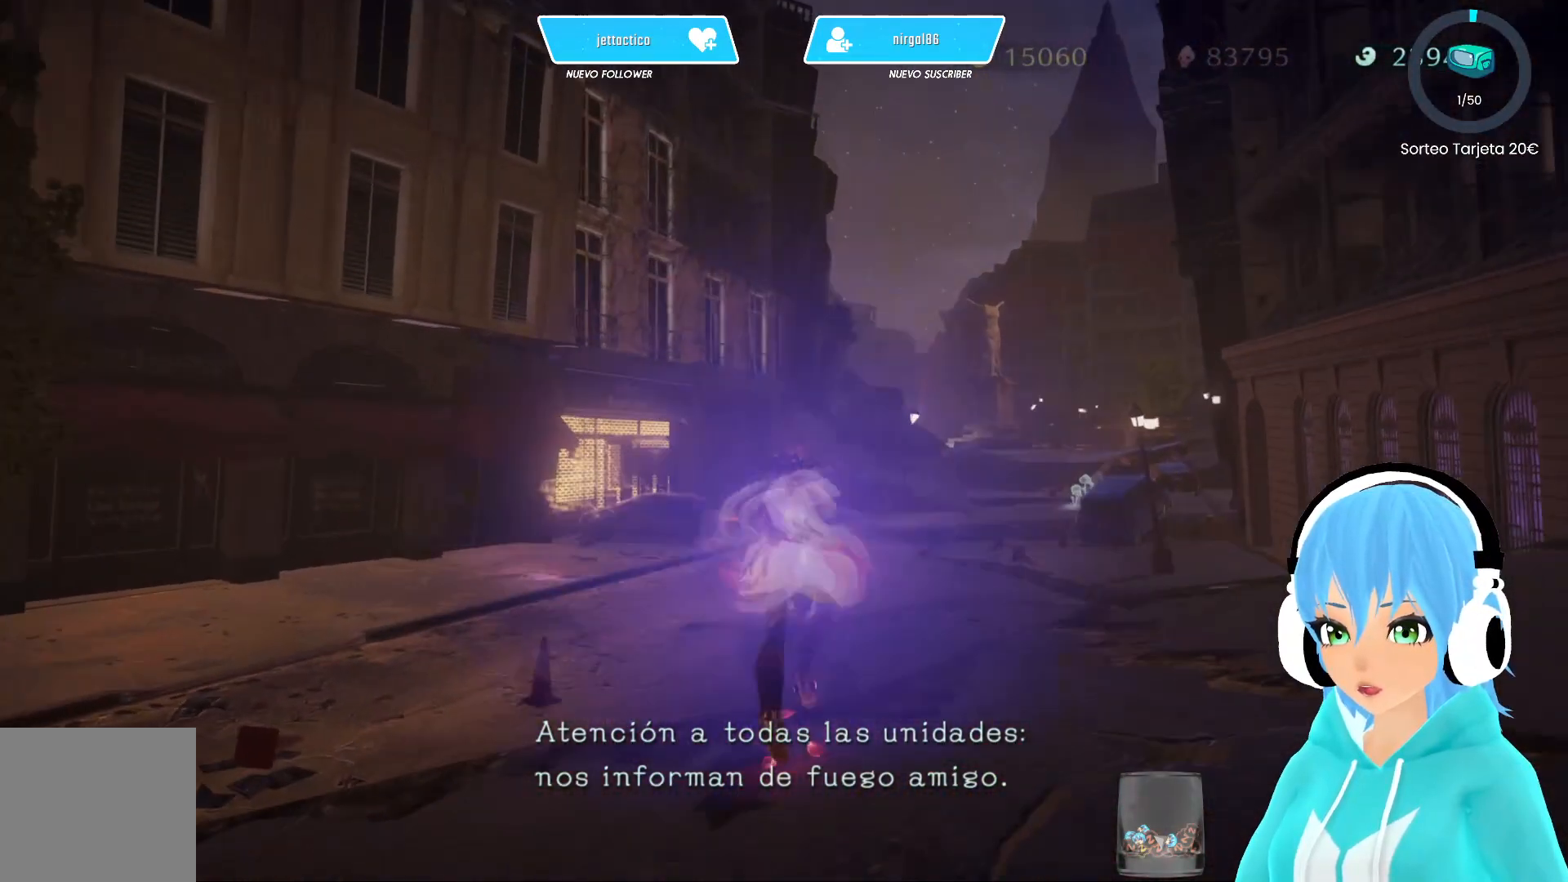
{"buttons": [], "left_stick": "up", "right_stick": "right", "events": [[400, "right_stick", "right"]]}
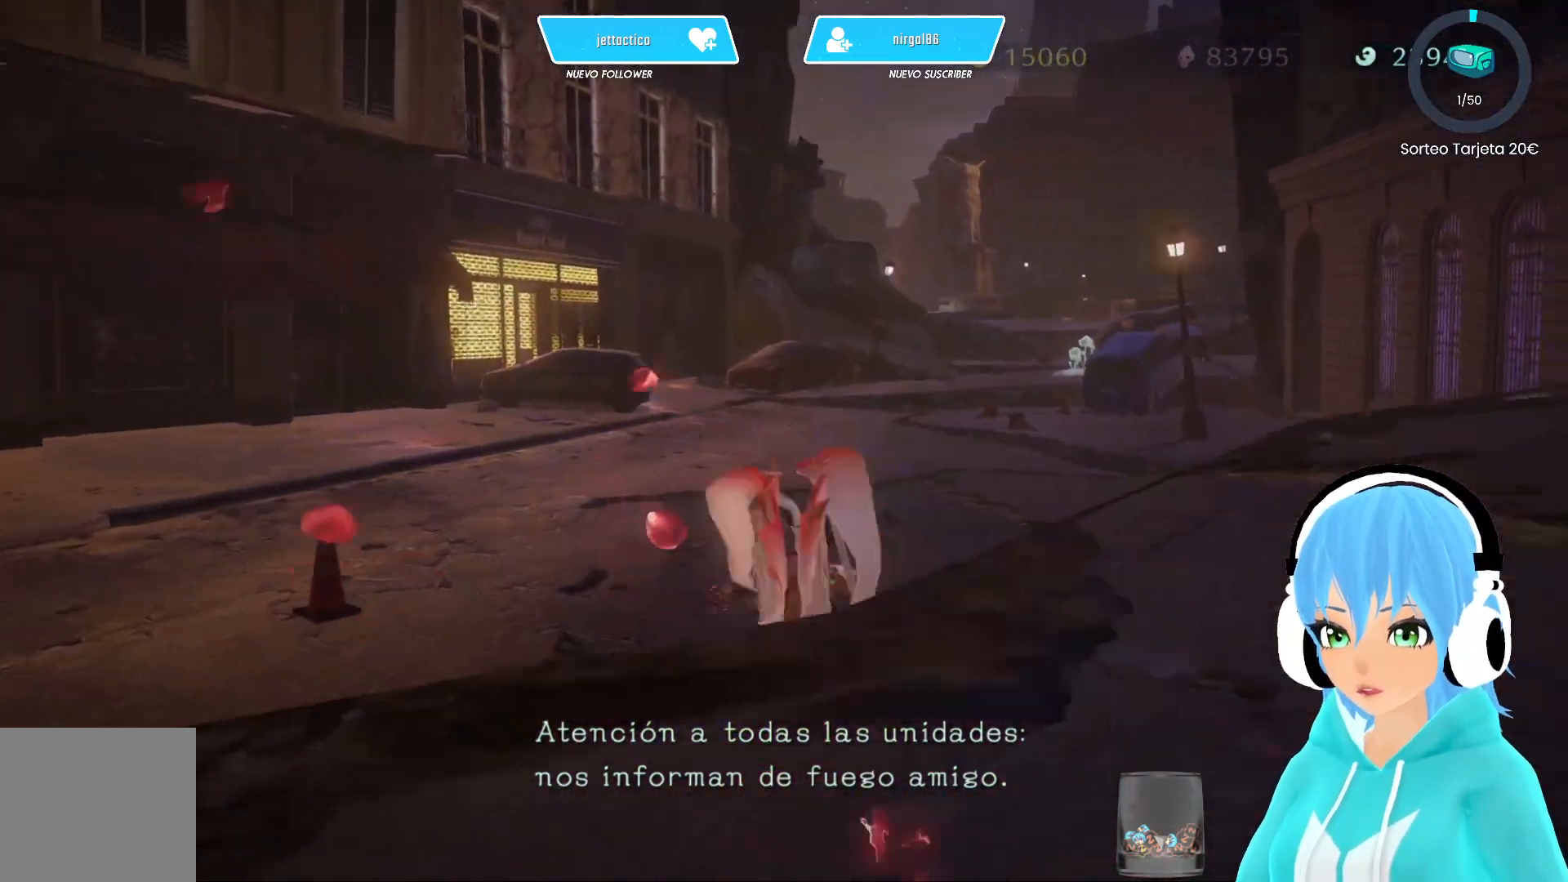
{"buttons": [], "left_stick": "up", "right_stick": "center", "events": [[17, "right_stick", "center"]]}